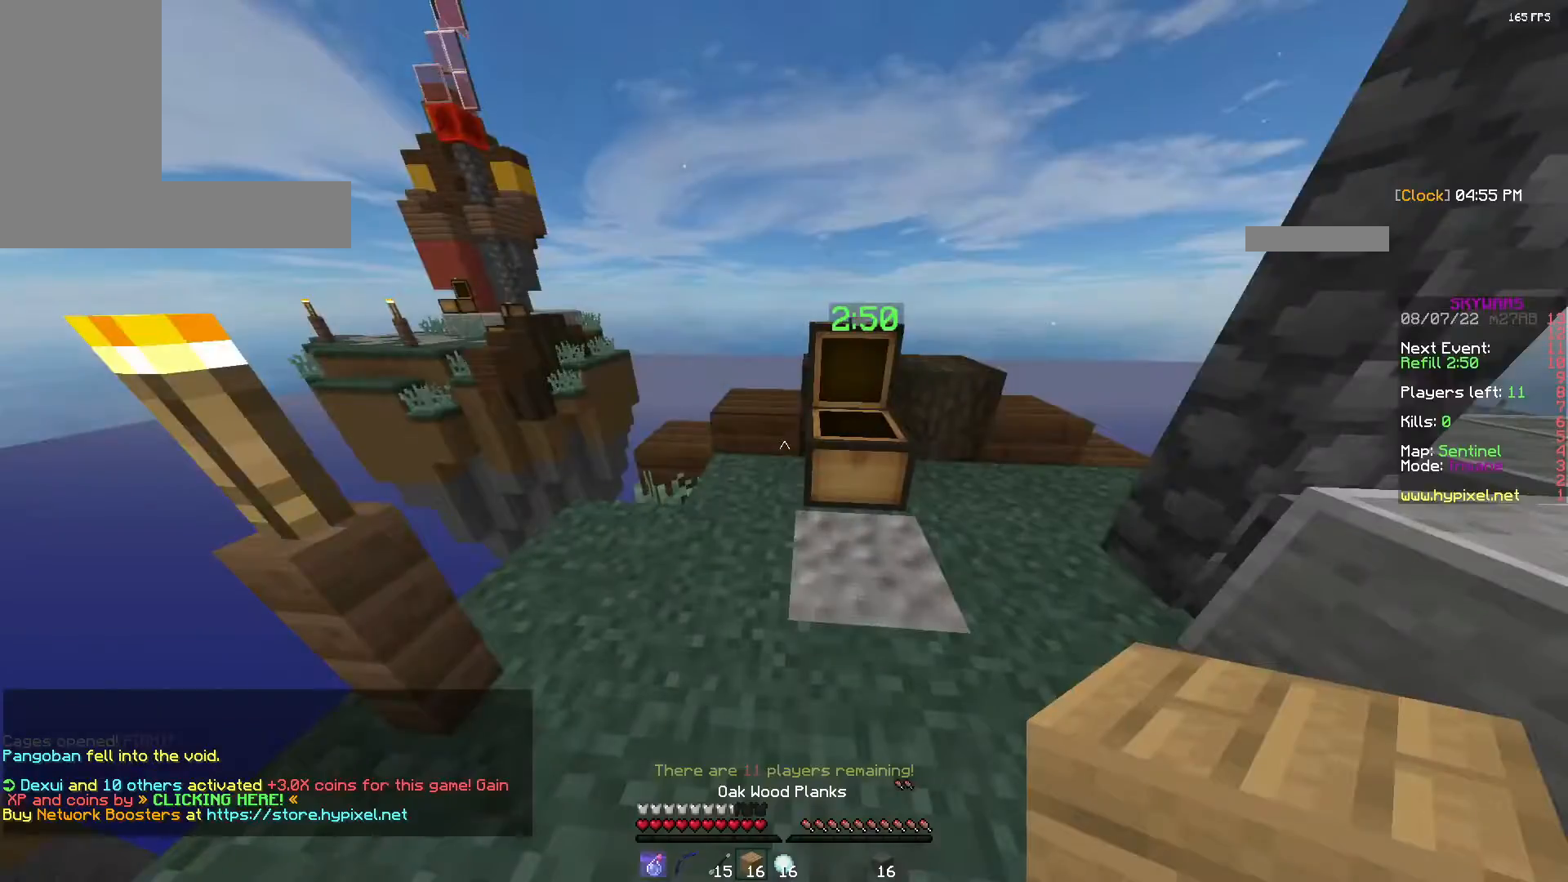
Gameplay with keyboard and mouse; each line is a JSON object with the keys and mouse buttons held at the frame after it. "events" lists presses ("down") and releases ("up") of "a", "d", "s", "space", "w", "mouse_left" and "mouse_right" between this image and that frame as [ms after this image, input, new state], when the widget could be followed in between. "mouse_left", "mouse_right" = the "left", "right" buttons of the "mouse" list. No other keys are recorded. Fast repeated clicks can show as one long hold. Mouse movement is not recorded.
{"keys": ["w"], "mouse": [], "events": [[200, "w", "down"]]}
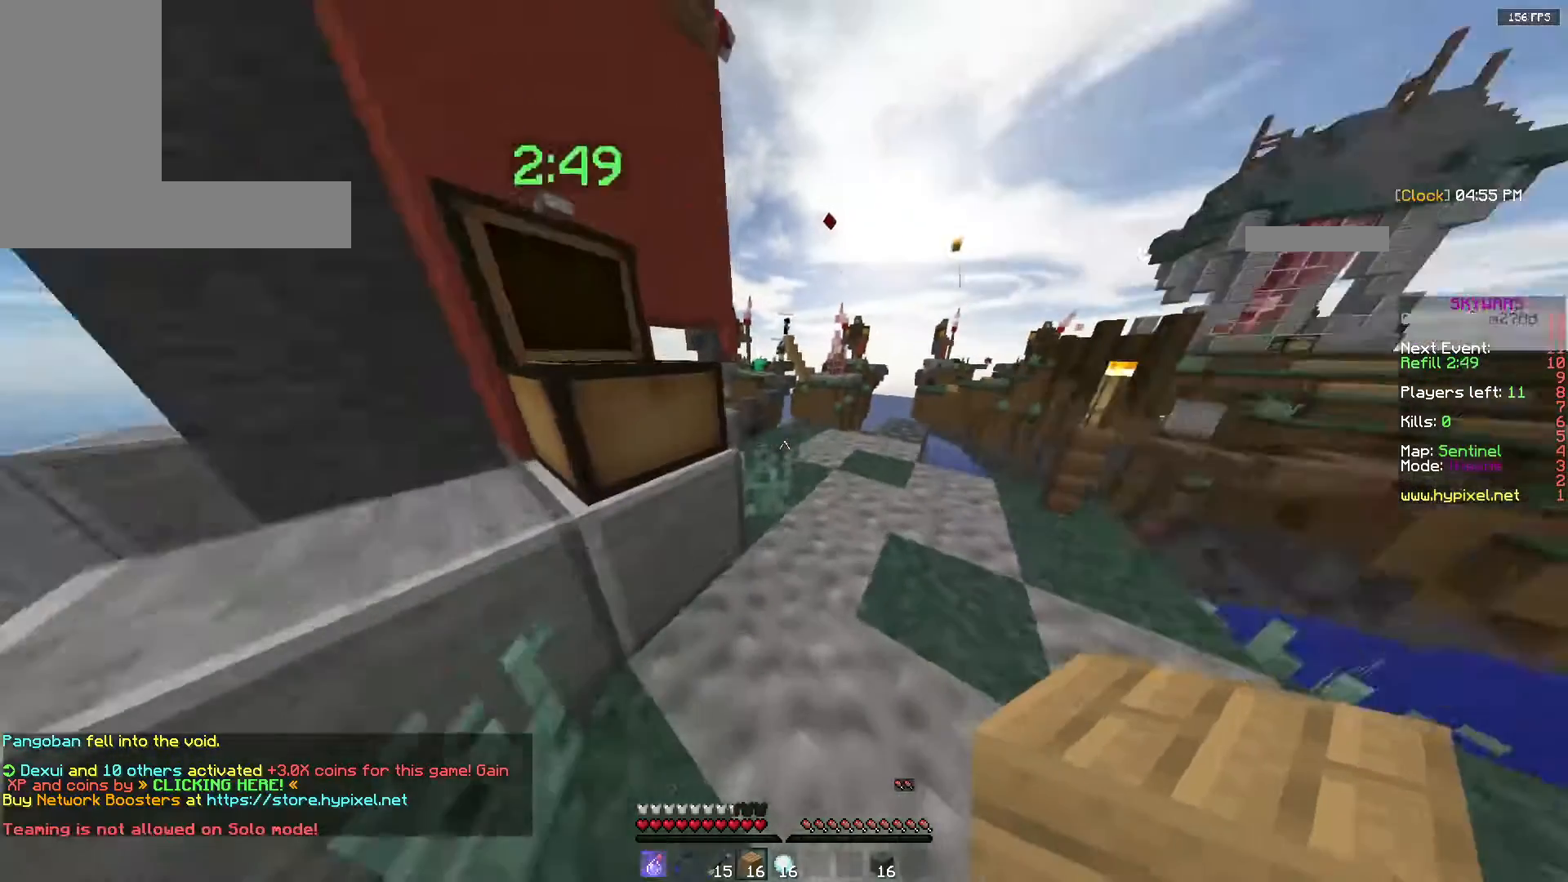
{"keys": [], "mouse": [], "events": [[67, "d", "down"], [317, "d", "up"], [417, "w", "up"]]}
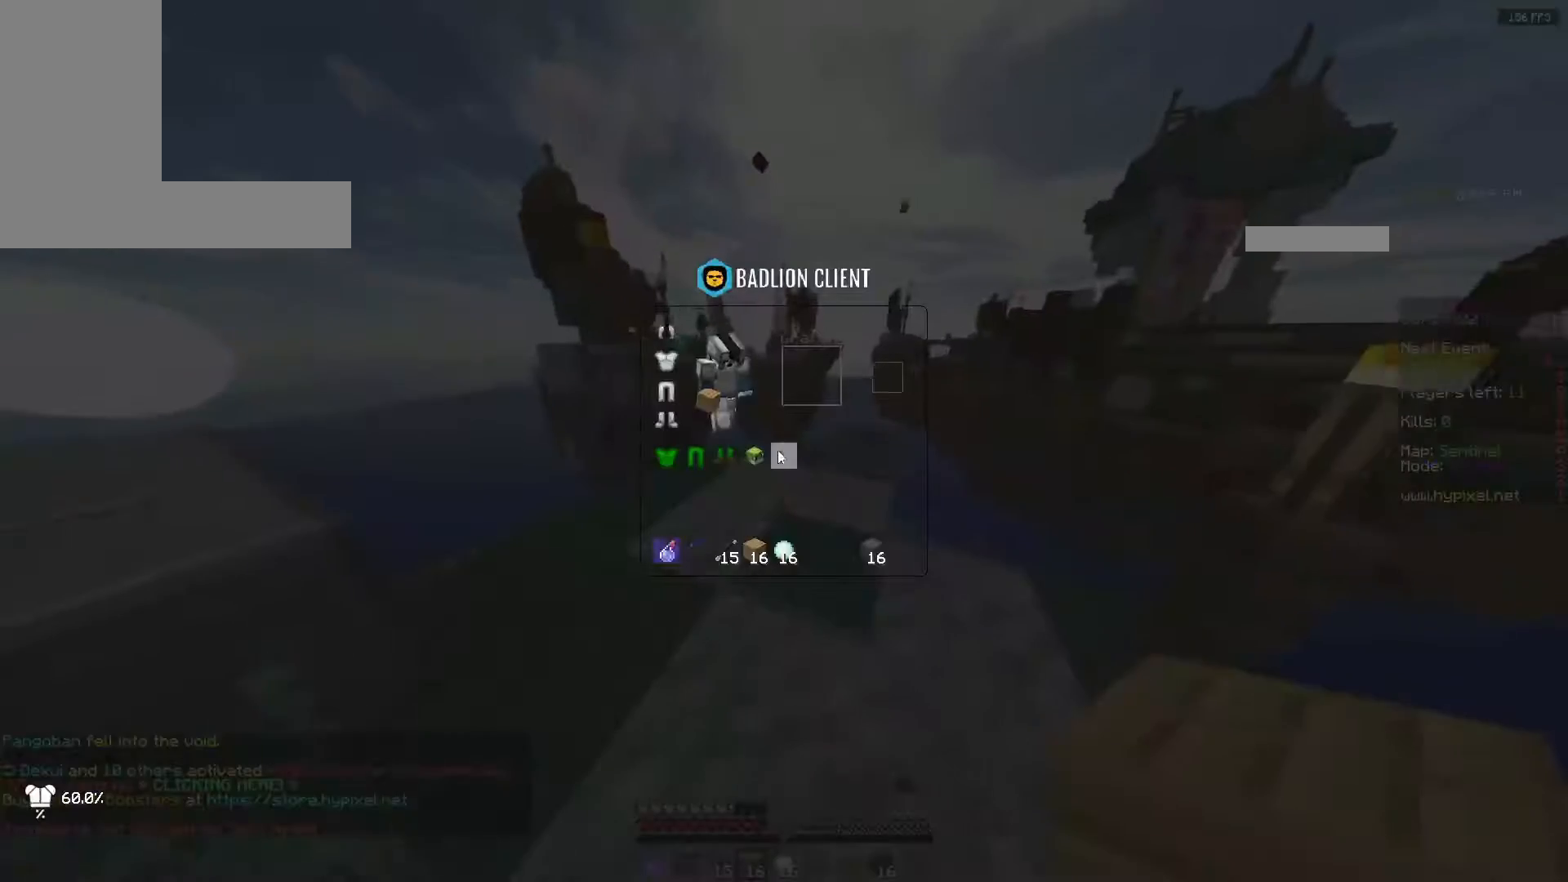
{"keys": [], "mouse": [], "events": []}
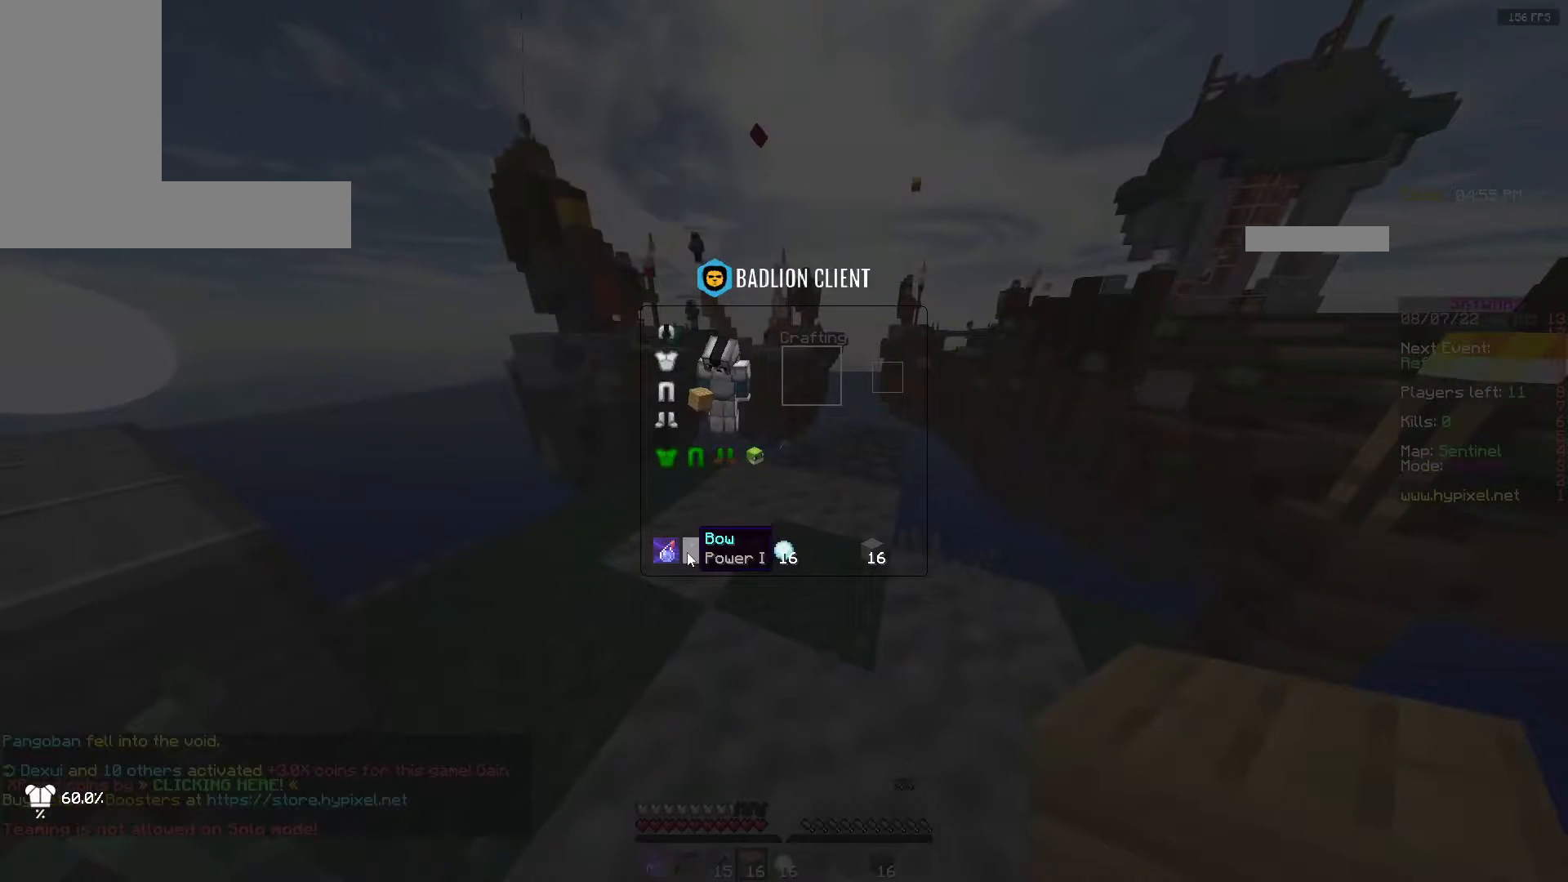
{"keys": [], "mouse": [], "events": []}
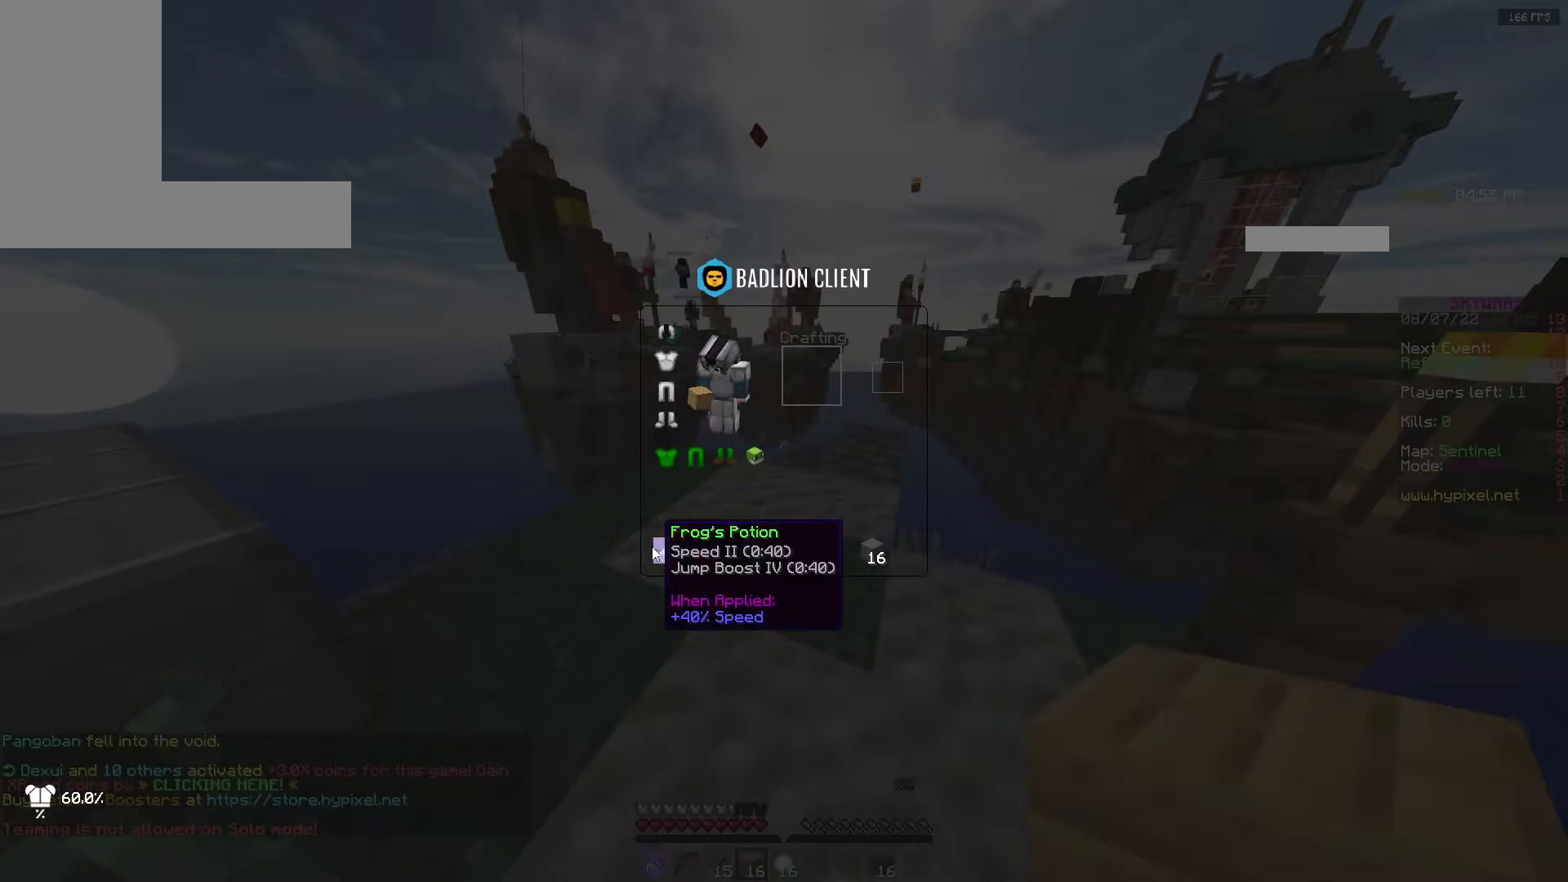
{"keys": [], "mouse": [], "events": []}
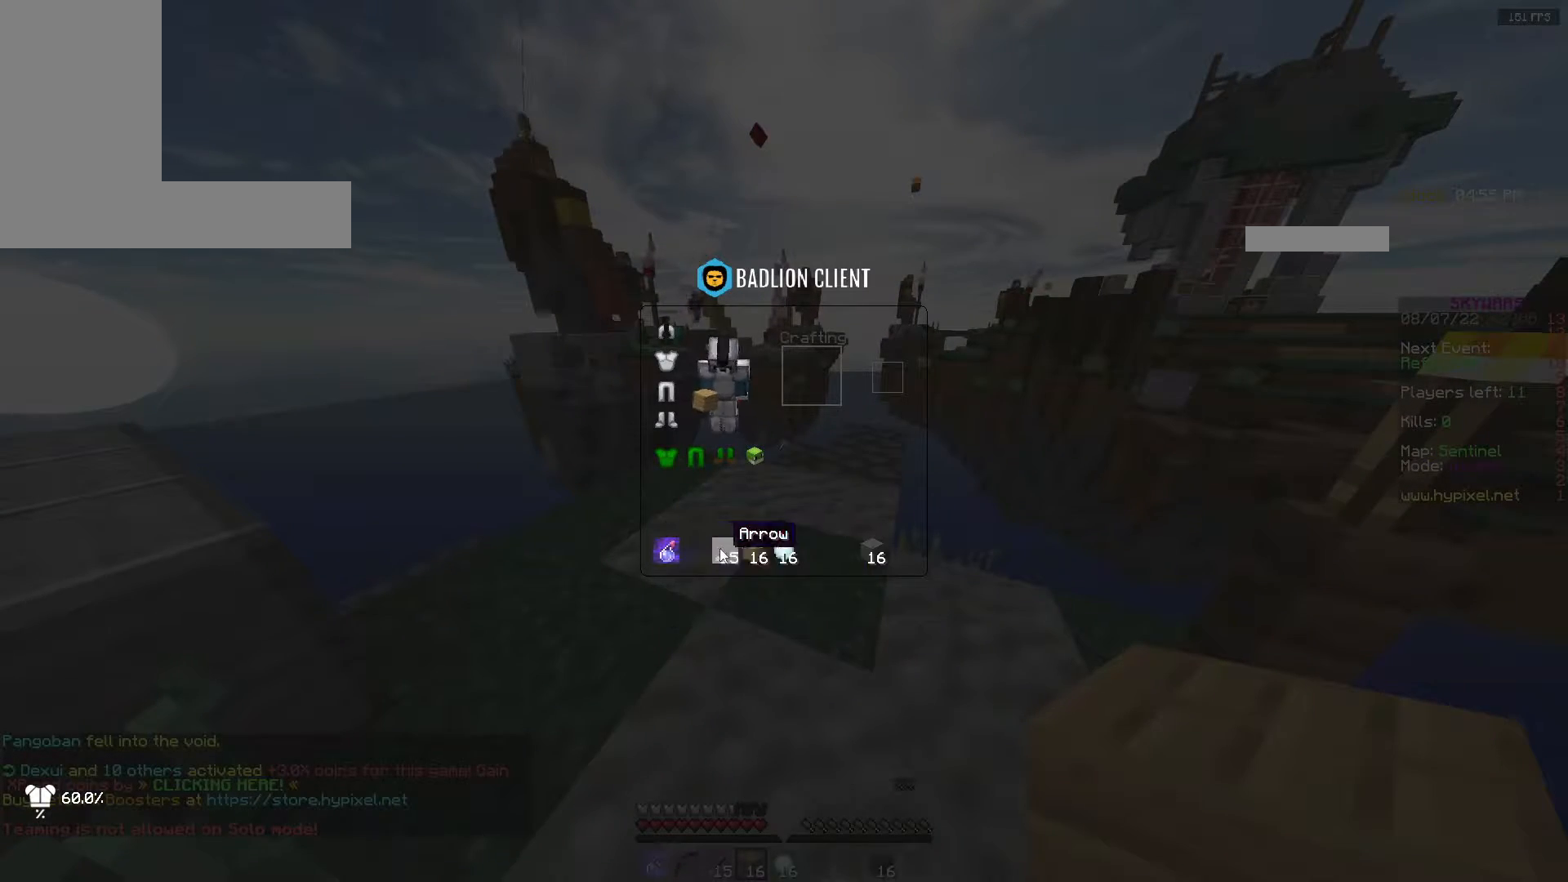
{"keys": [], "mouse": [], "events": []}
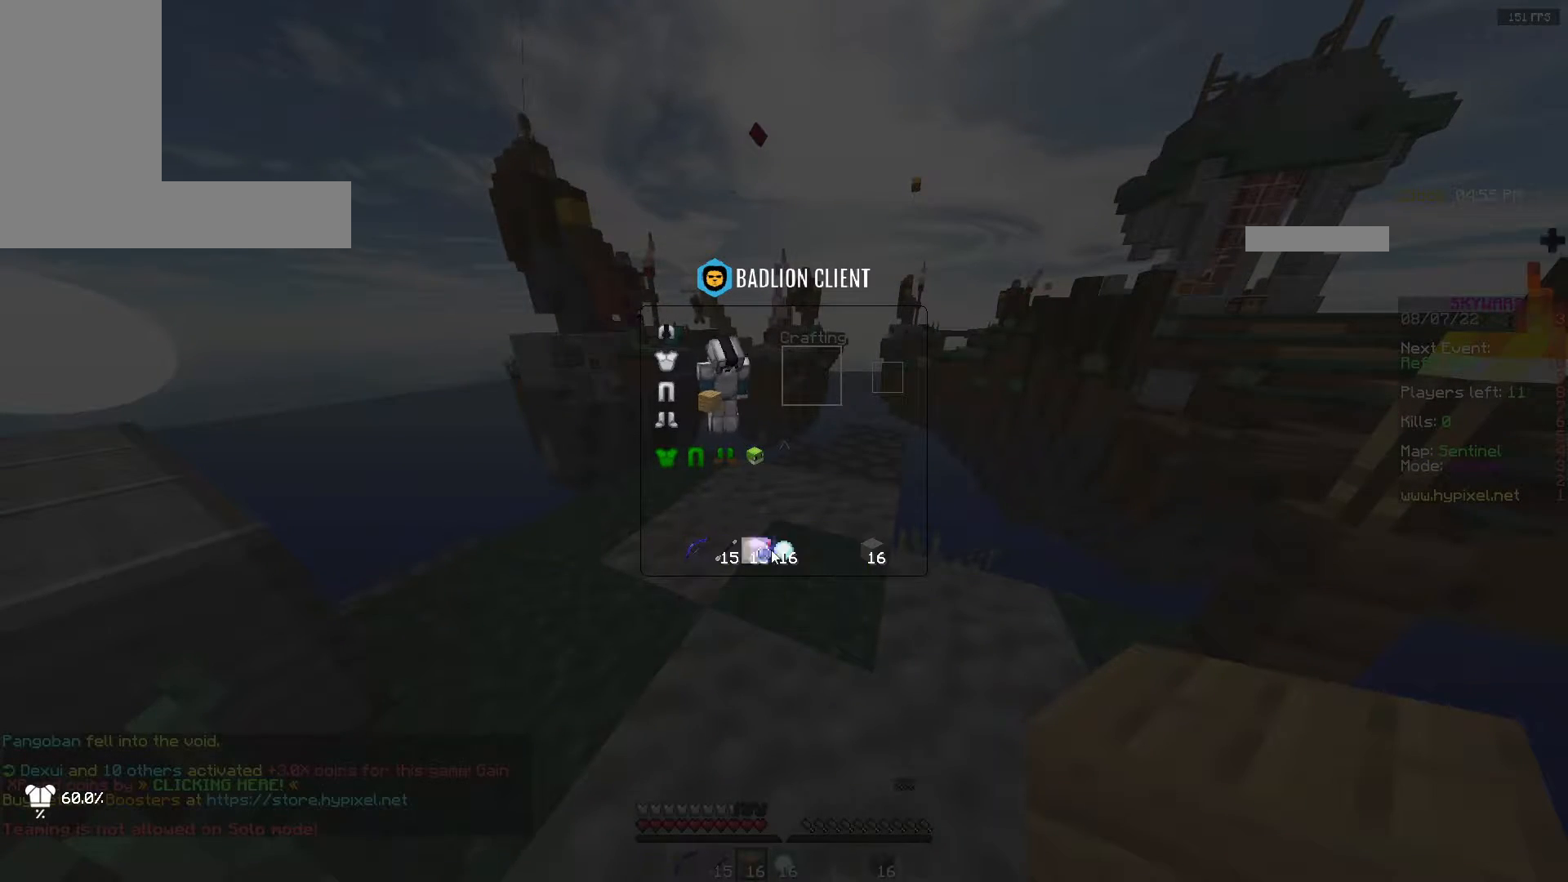
{"keys": [], "mouse": [], "events": []}
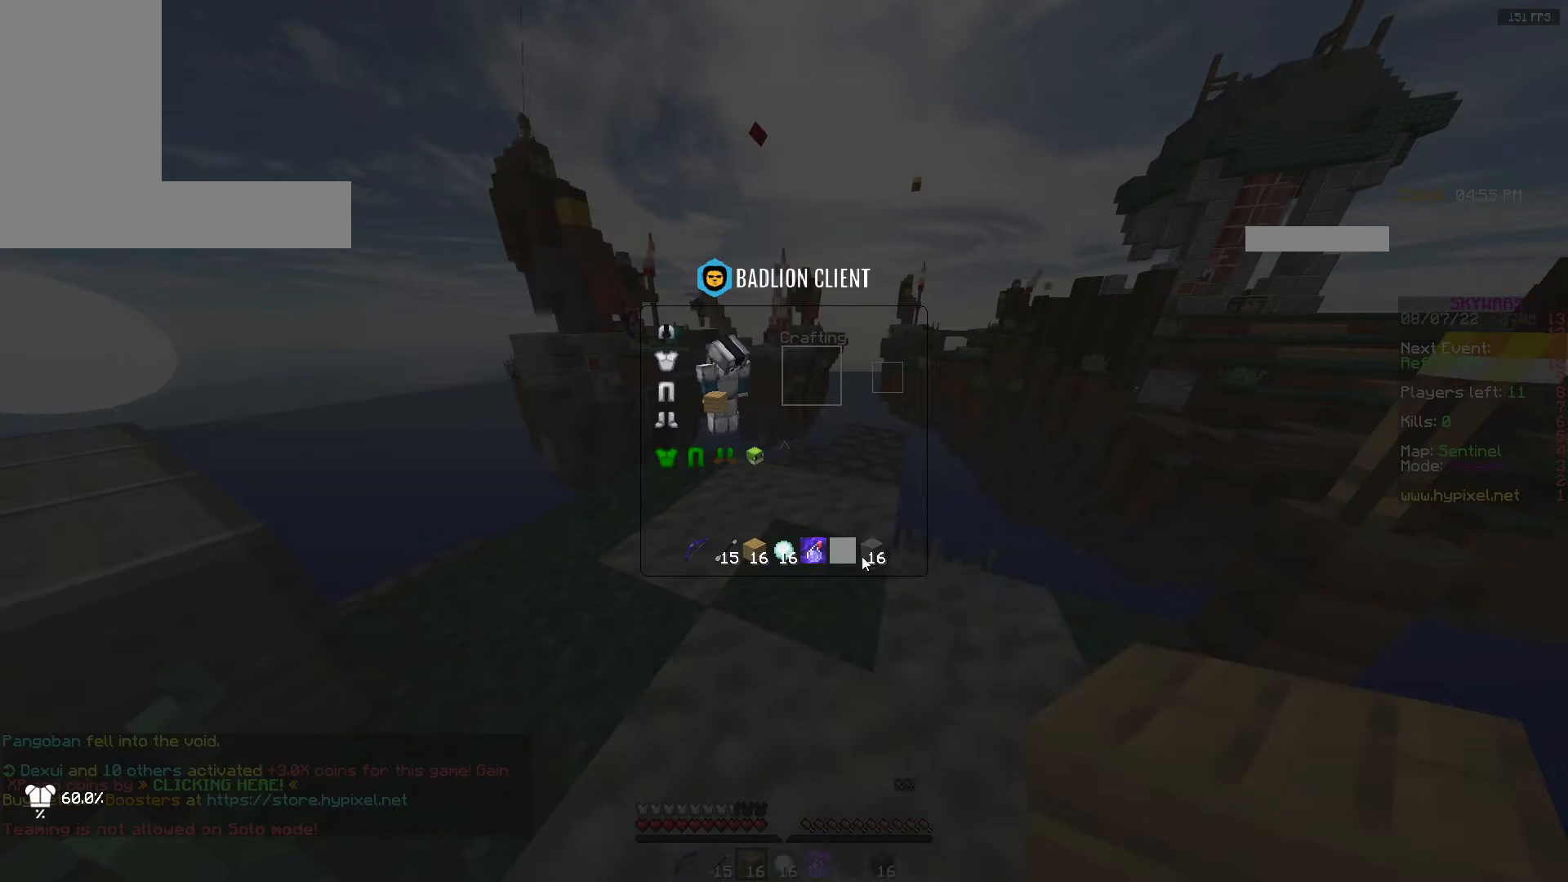
{"keys": [], "mouse": [], "events": []}
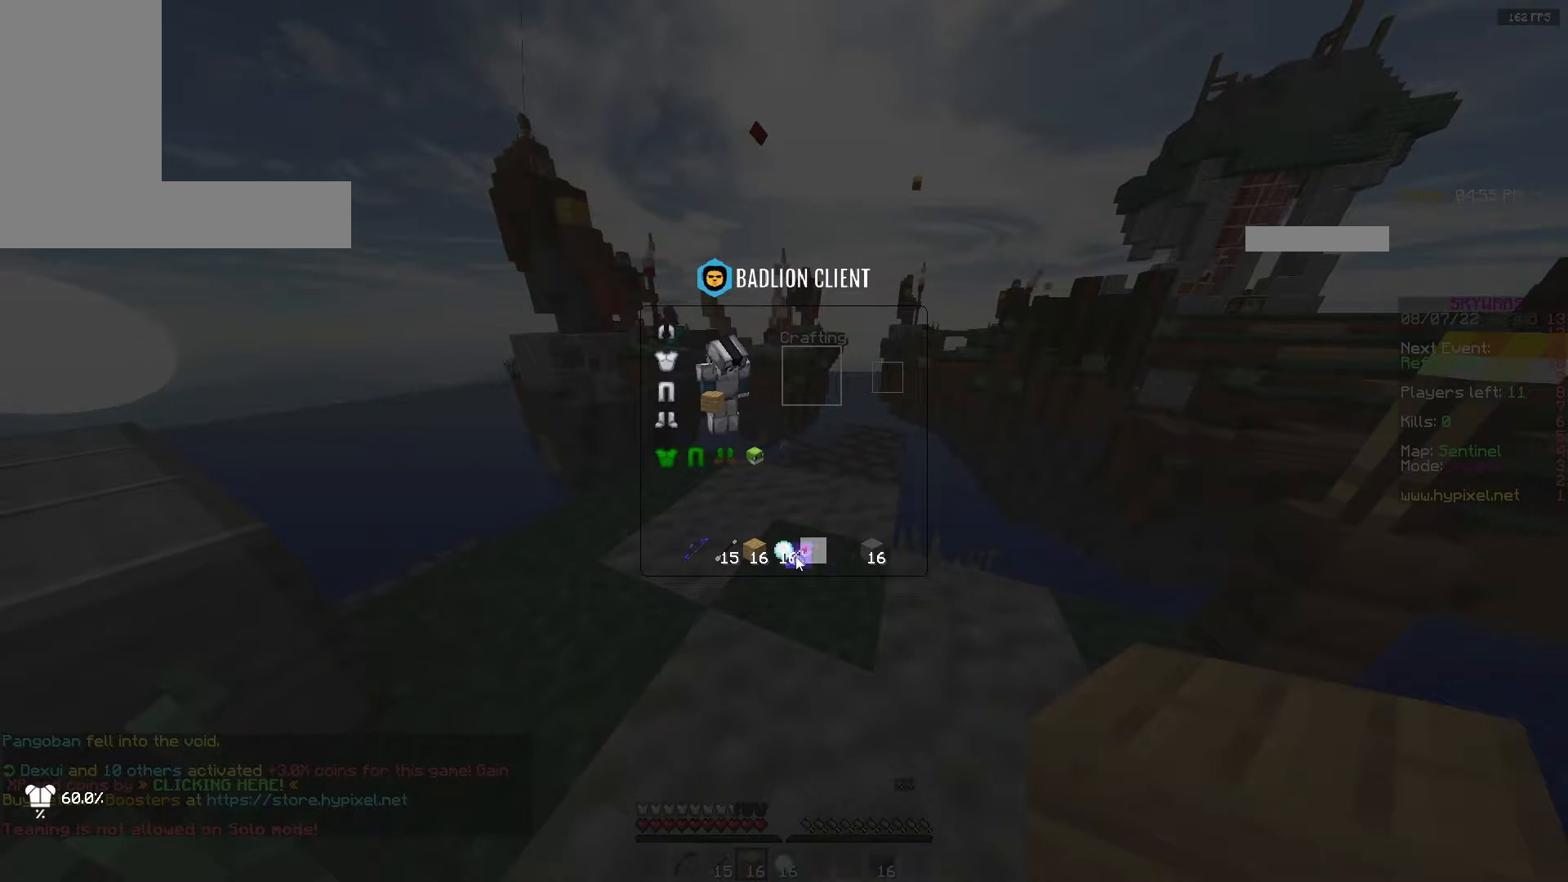
{"keys": [], "mouse": [], "events": []}
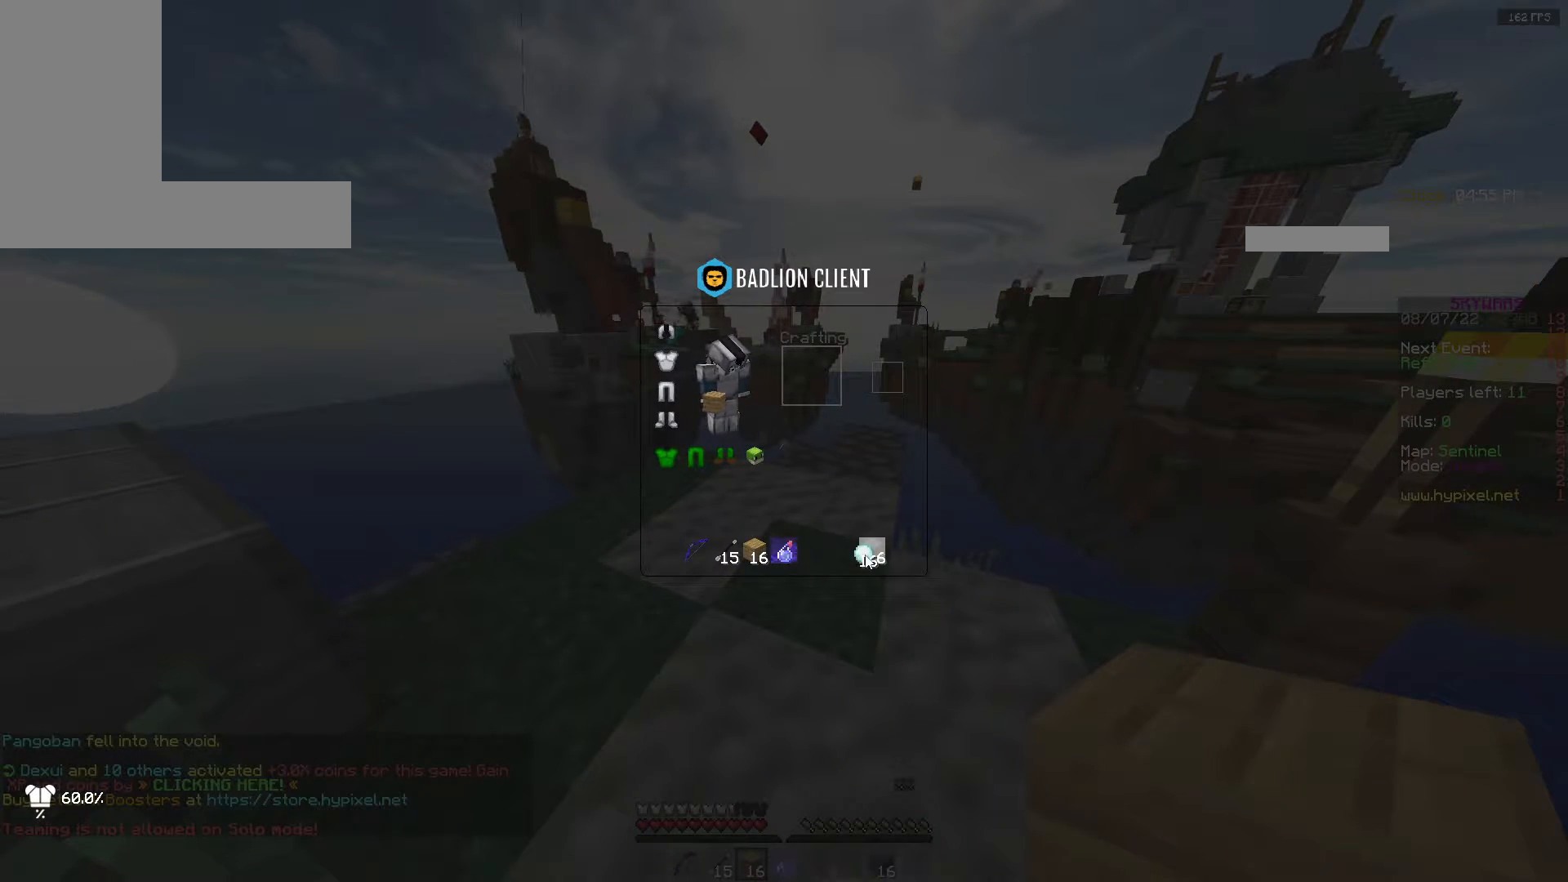
{"keys": [], "mouse": [], "events": []}
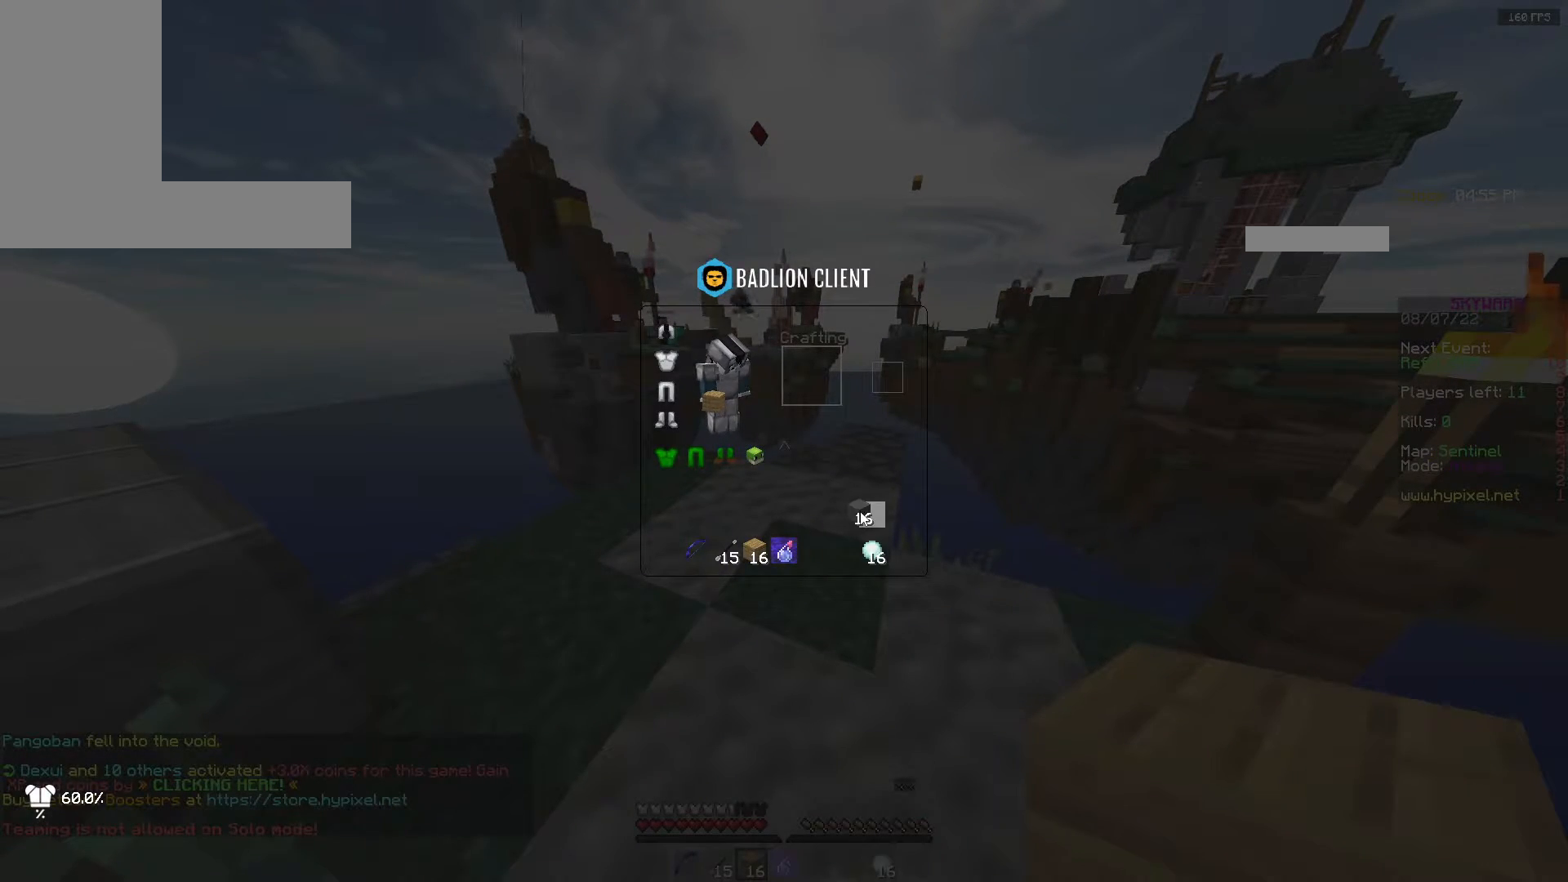
{"keys": [], "mouse": [], "events": []}
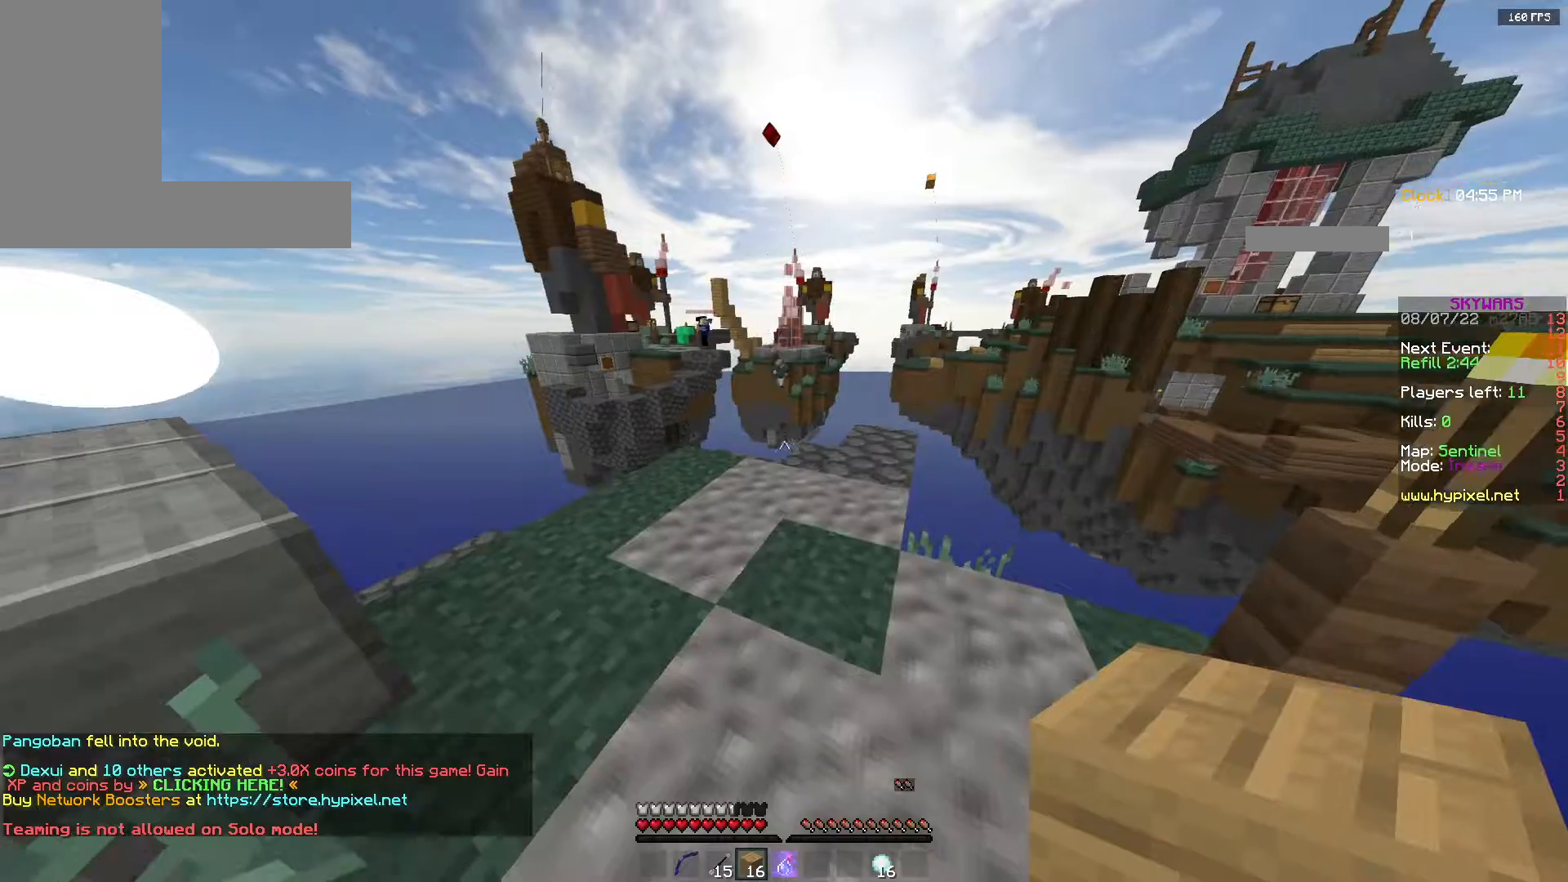
{"keys": ["d"], "mouse": [], "events": [[33, "w", "down"], [200, "d", "down"], [300, "w", "up"]]}
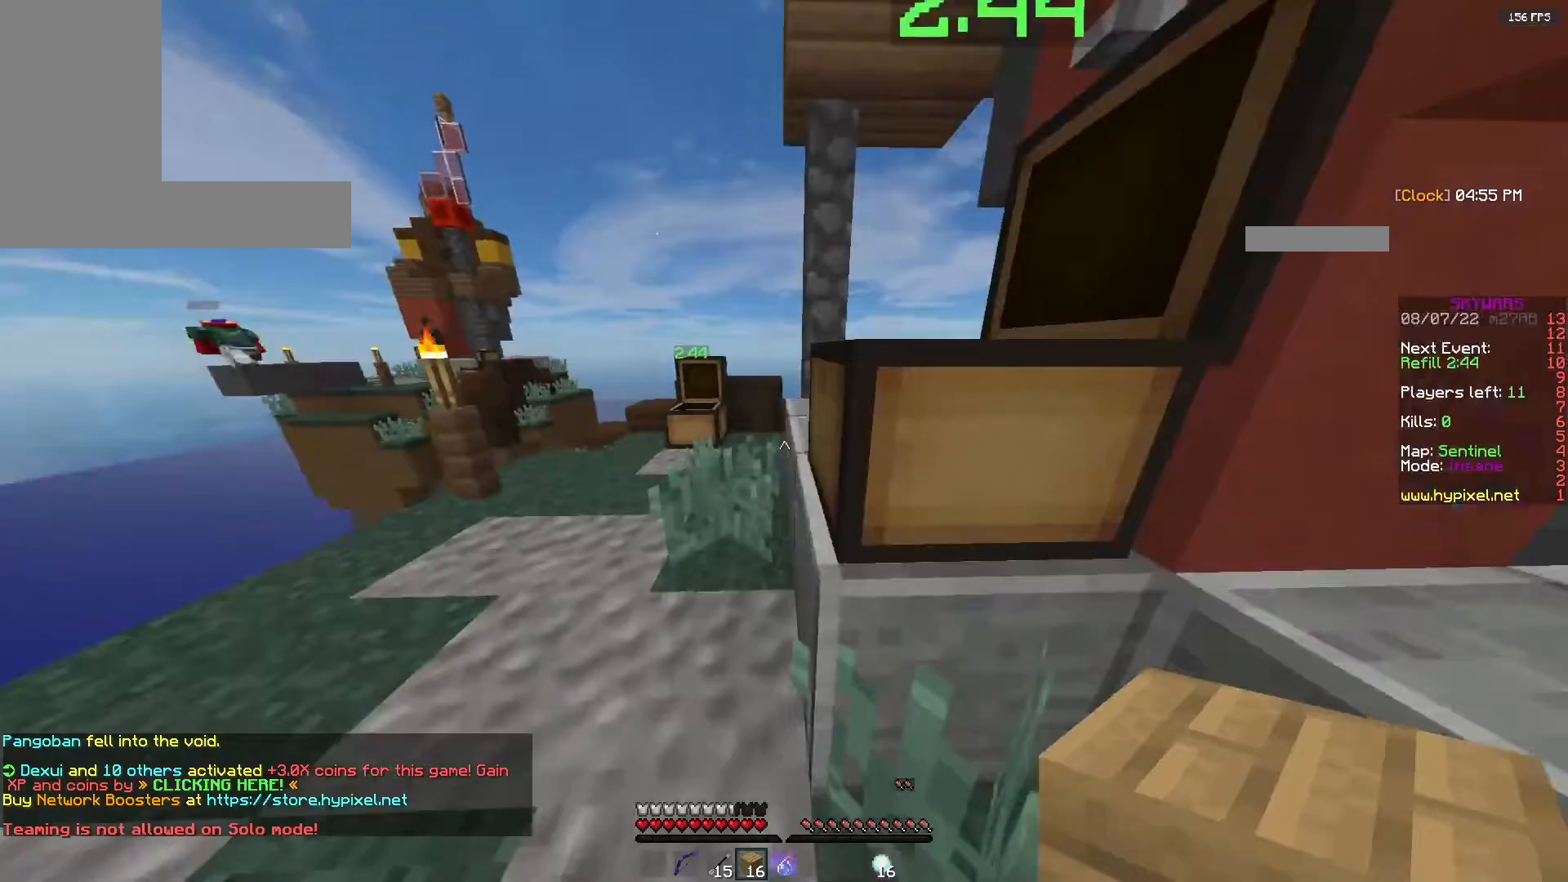
{"keys": ["w"], "mouse": [], "events": [[83, "d", "up"], [133, "a", "down"], [150, "w", "down"], [467, "a", "up"]]}
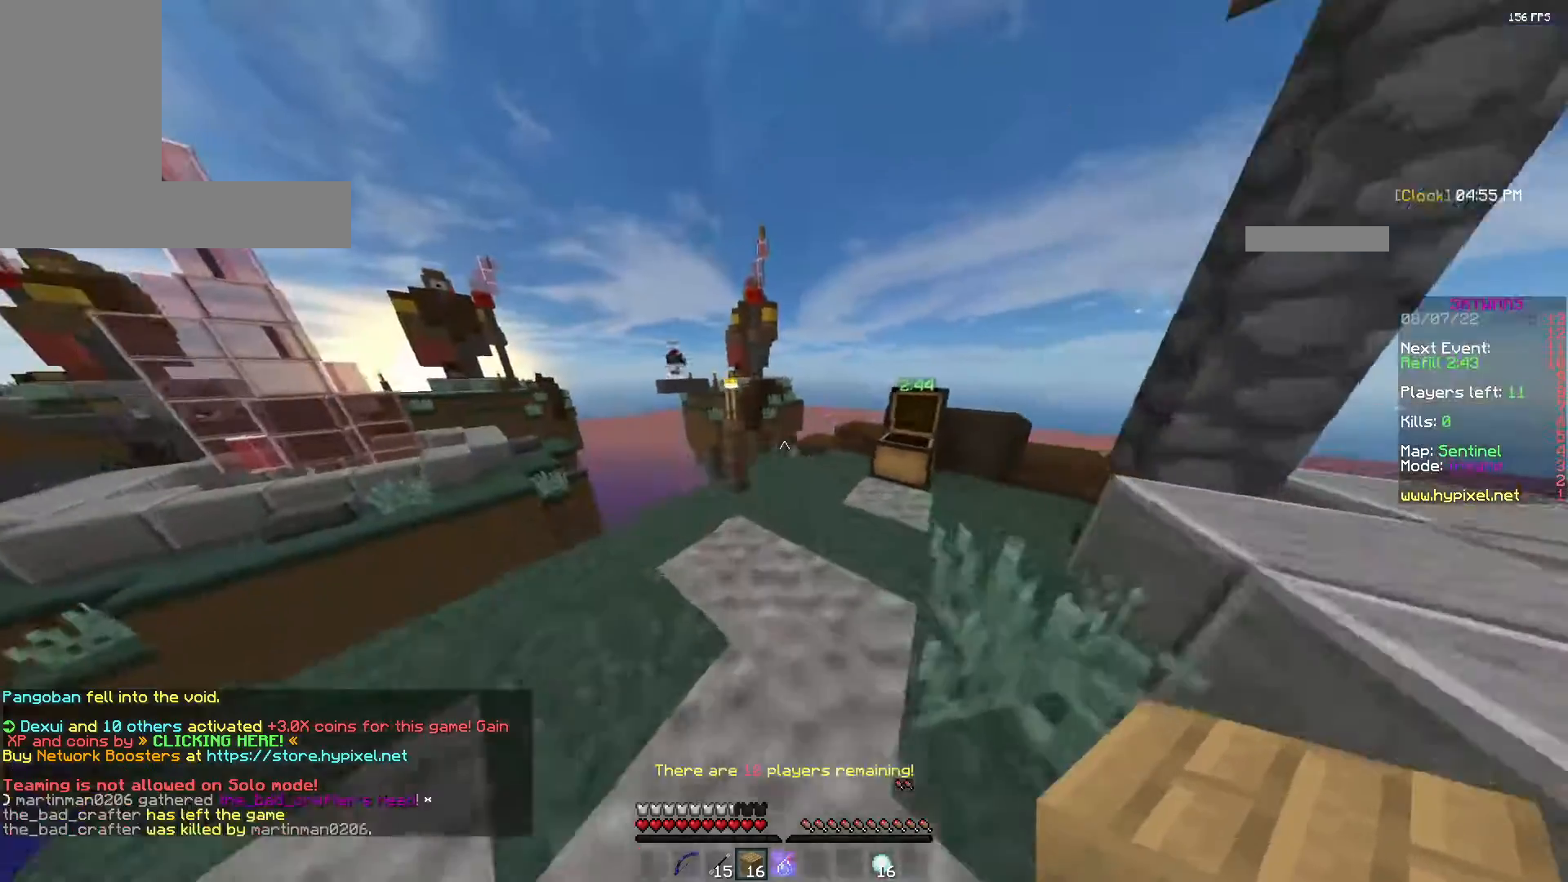
{"keys": [], "mouse": ["right"], "events": [[133, "w", "up"], [450, "mouse_right", "down"]]}
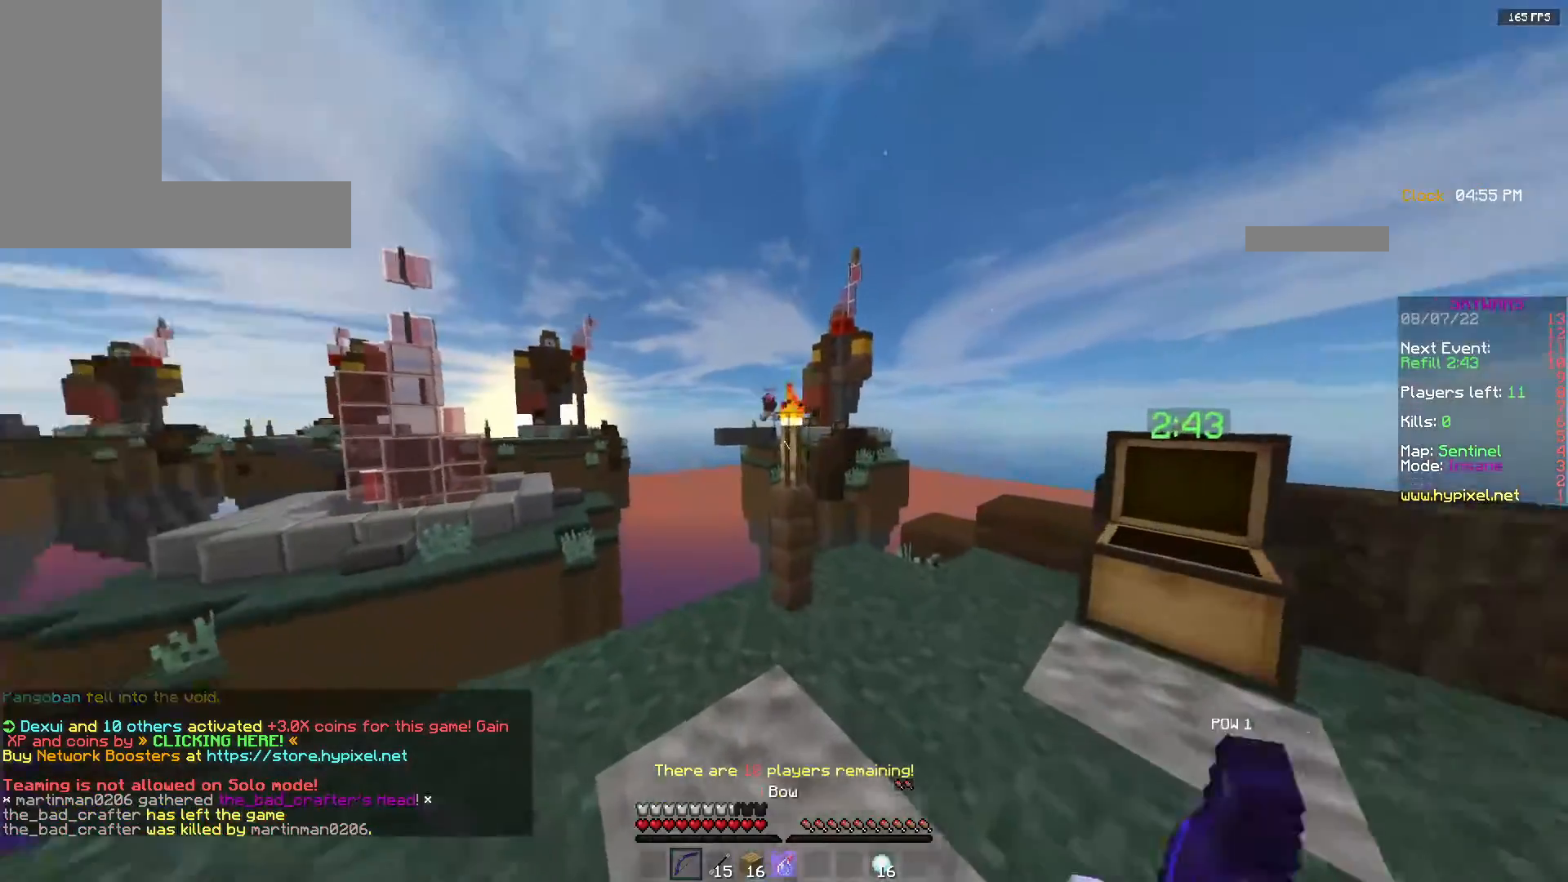
{"keys": ["w"], "mouse": ["right"], "events": [[133, "w", "down"]]}
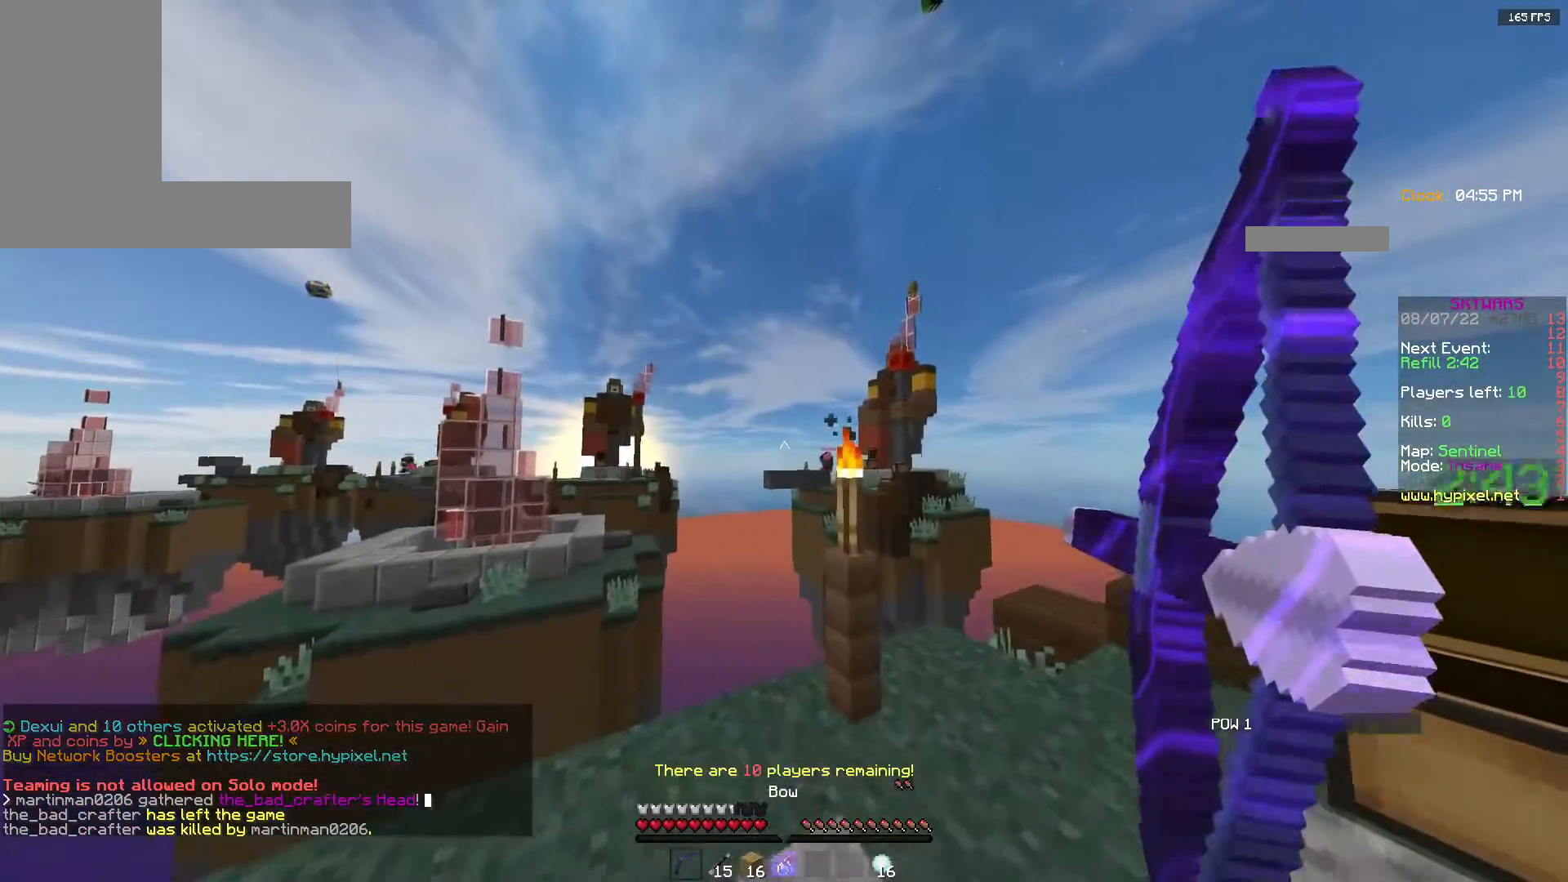
{"keys": ["w"], "mouse": ["right"], "events": []}
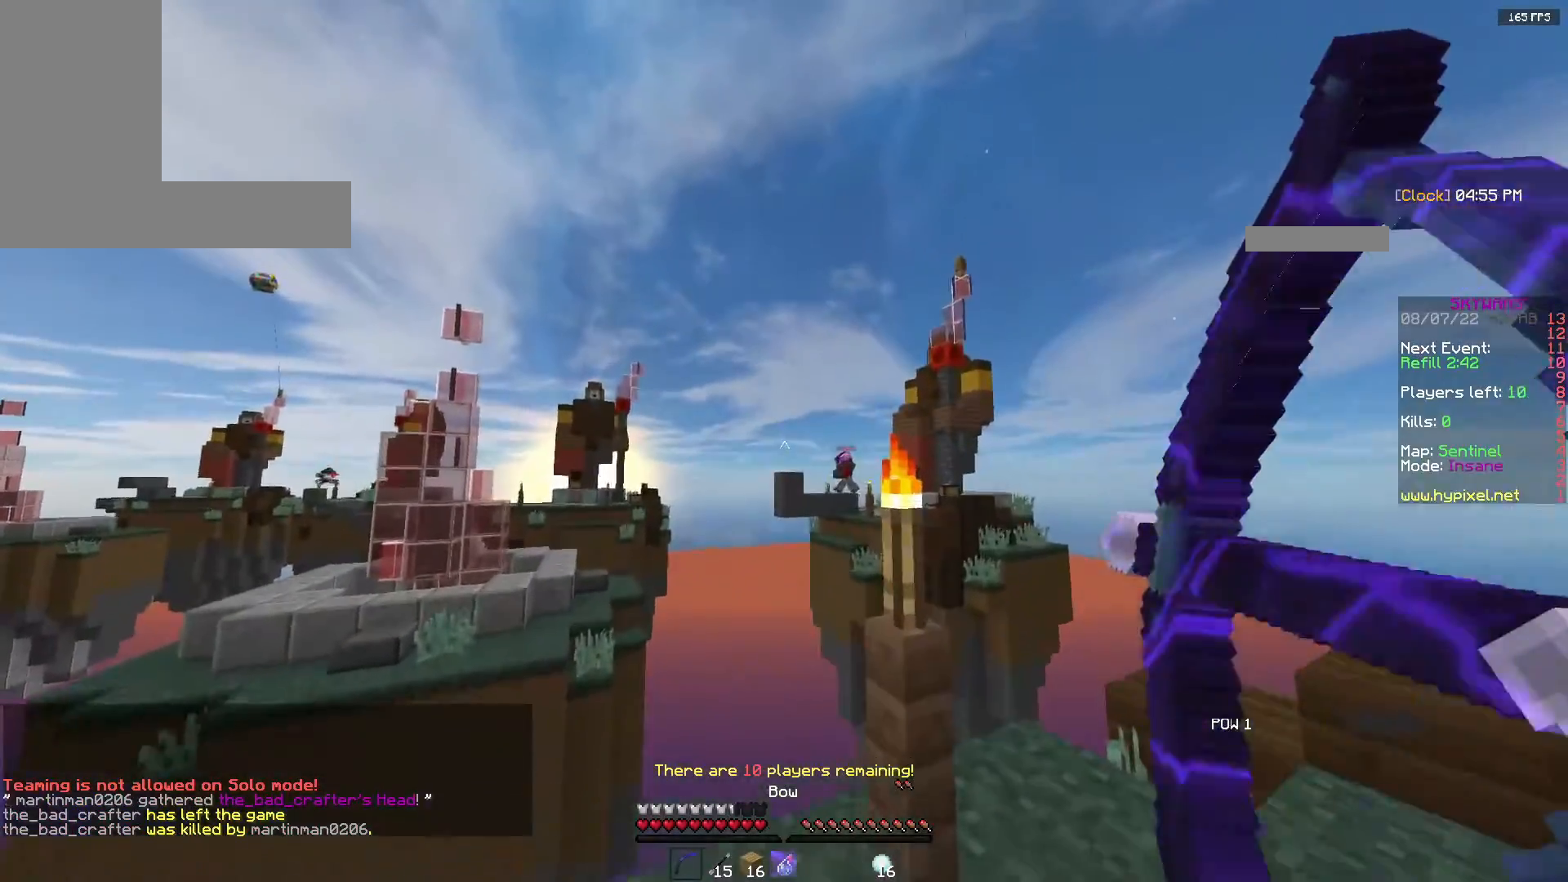
{"keys": [], "mouse": ["right"], "events": [[183, "w", "up"]]}
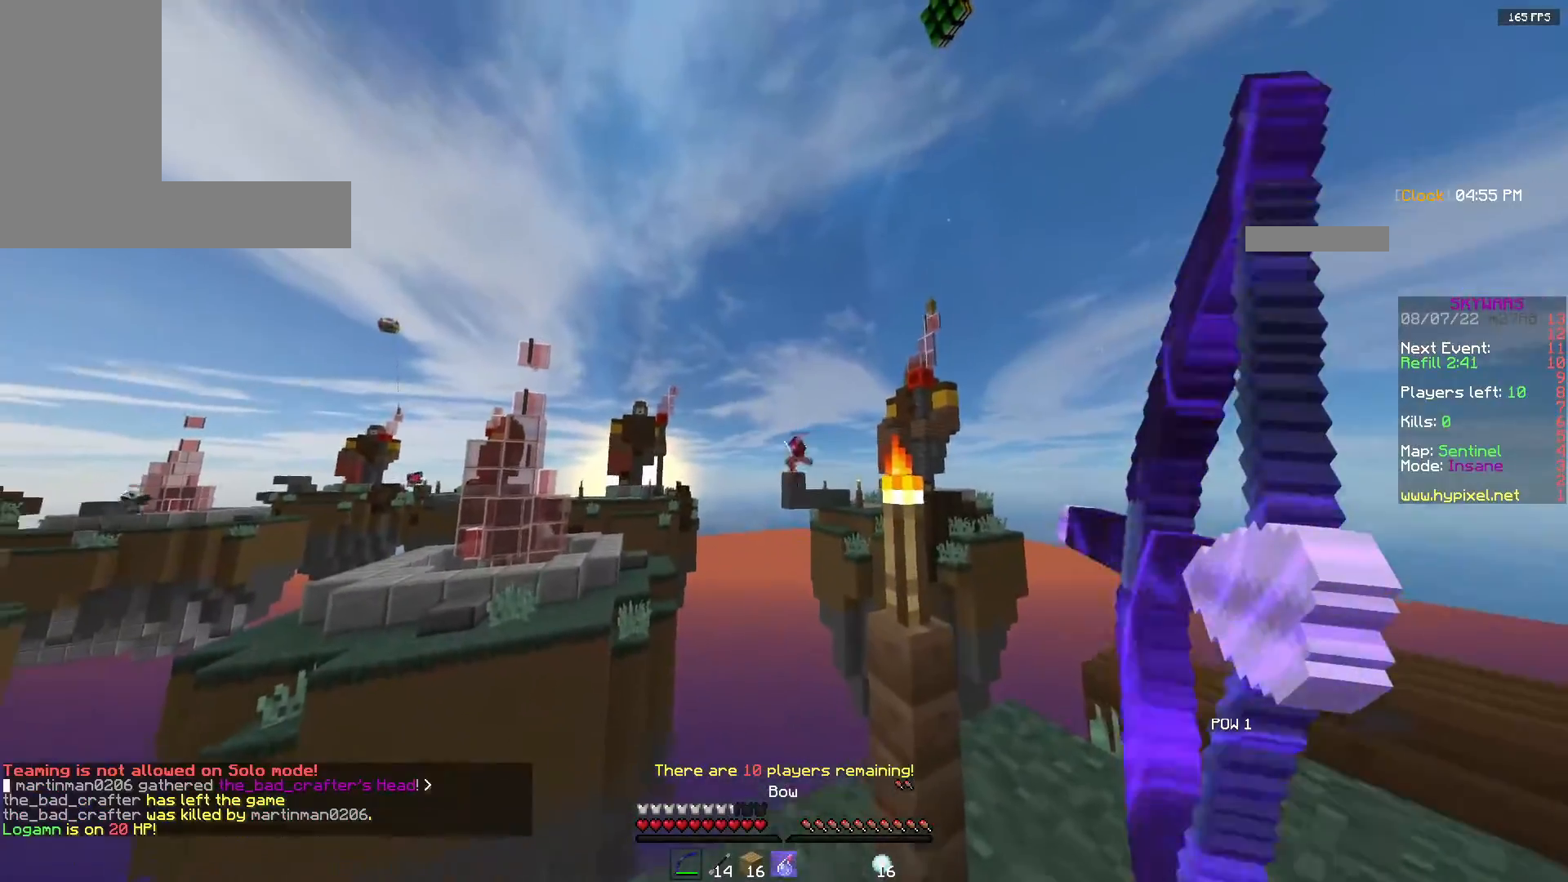
{"keys": [], "mouse": ["right"], "events": []}
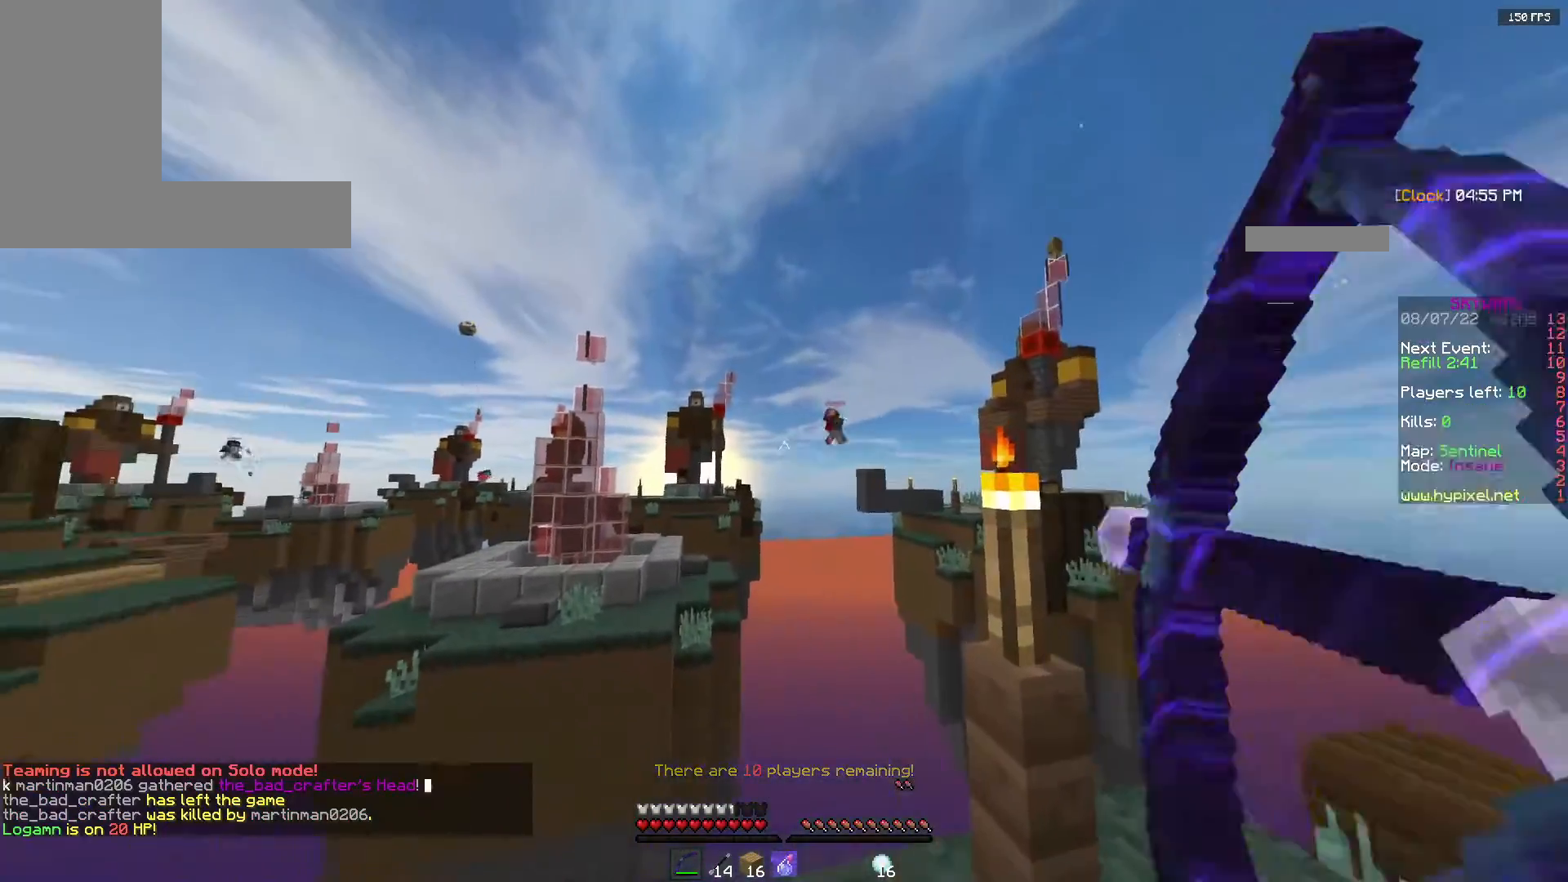
{"keys": [], "mouse": [], "events": [[50, "mouse_right", "up"]]}
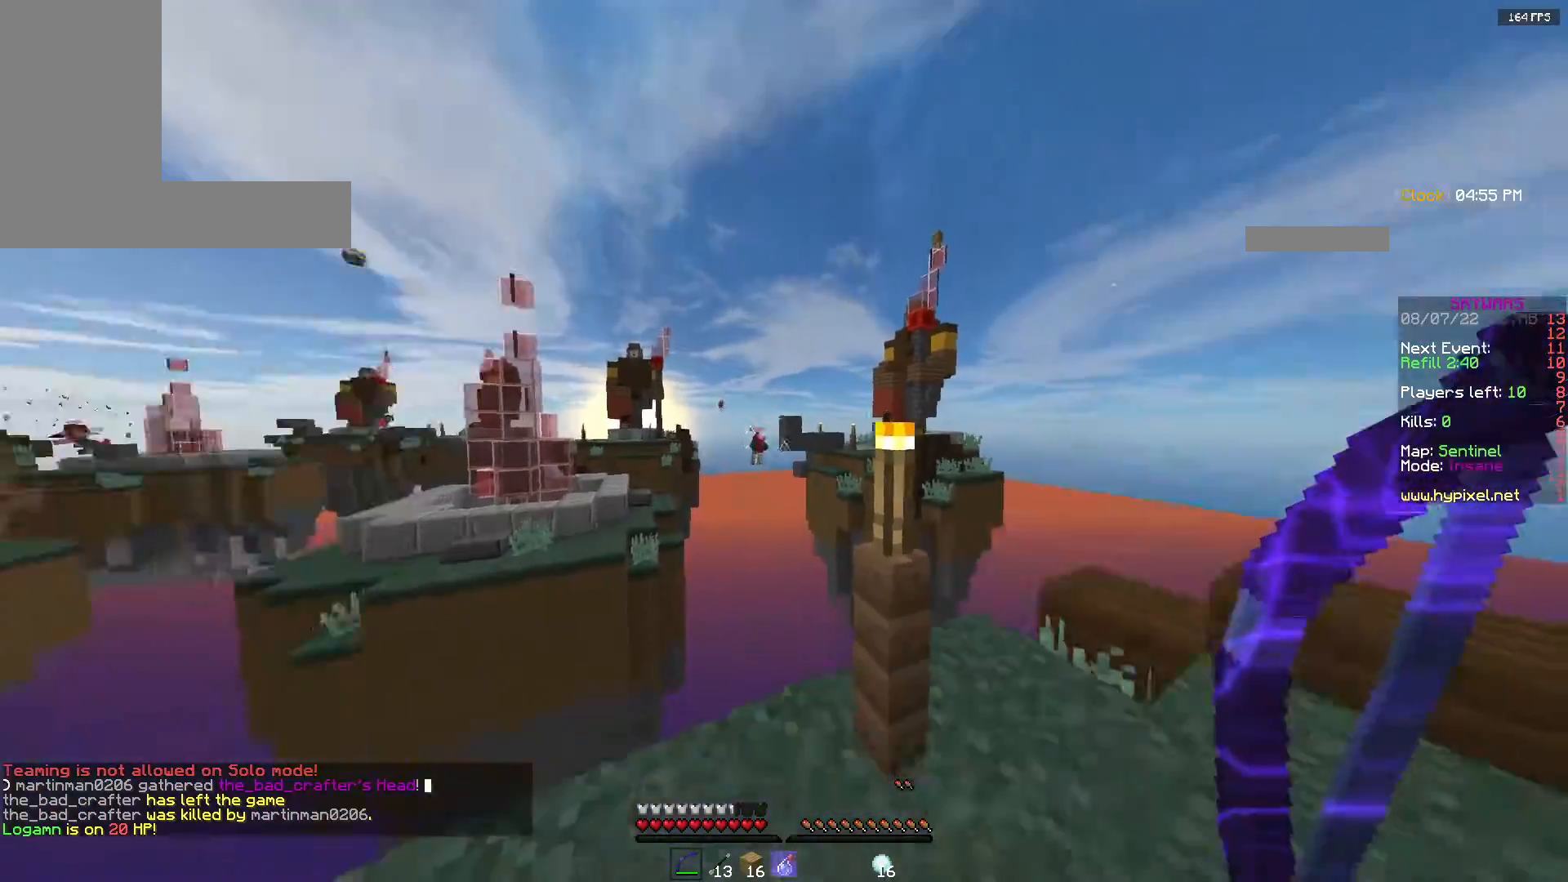
{"keys": ["w"], "mouse": [], "events": [[100, "w", "down"]]}
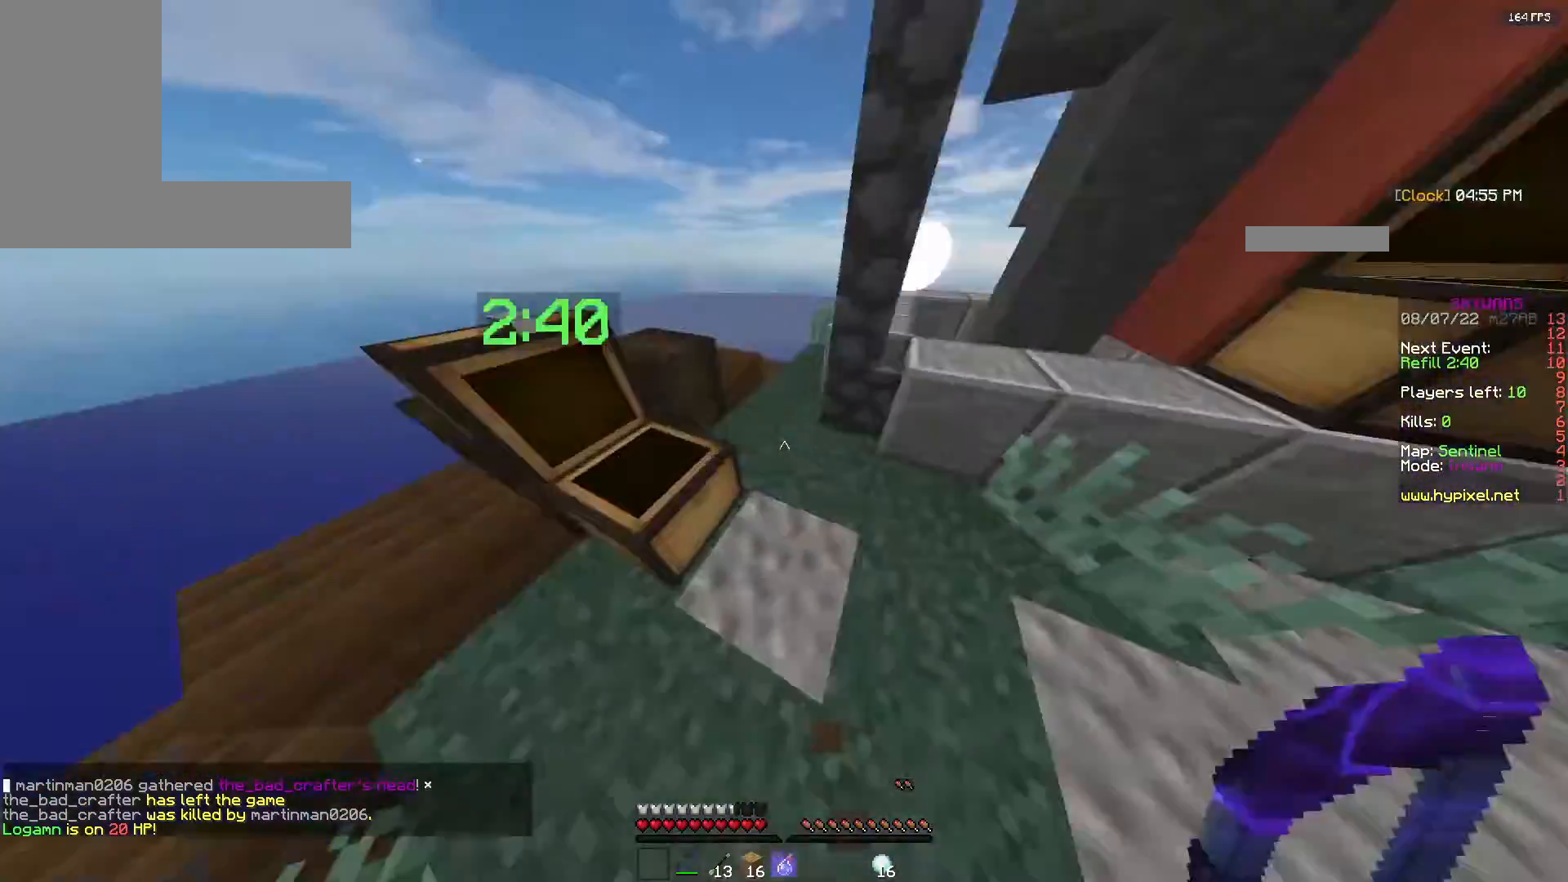
{"keys": ["a", "w"], "mouse": [], "events": [[417, "a", "down"]]}
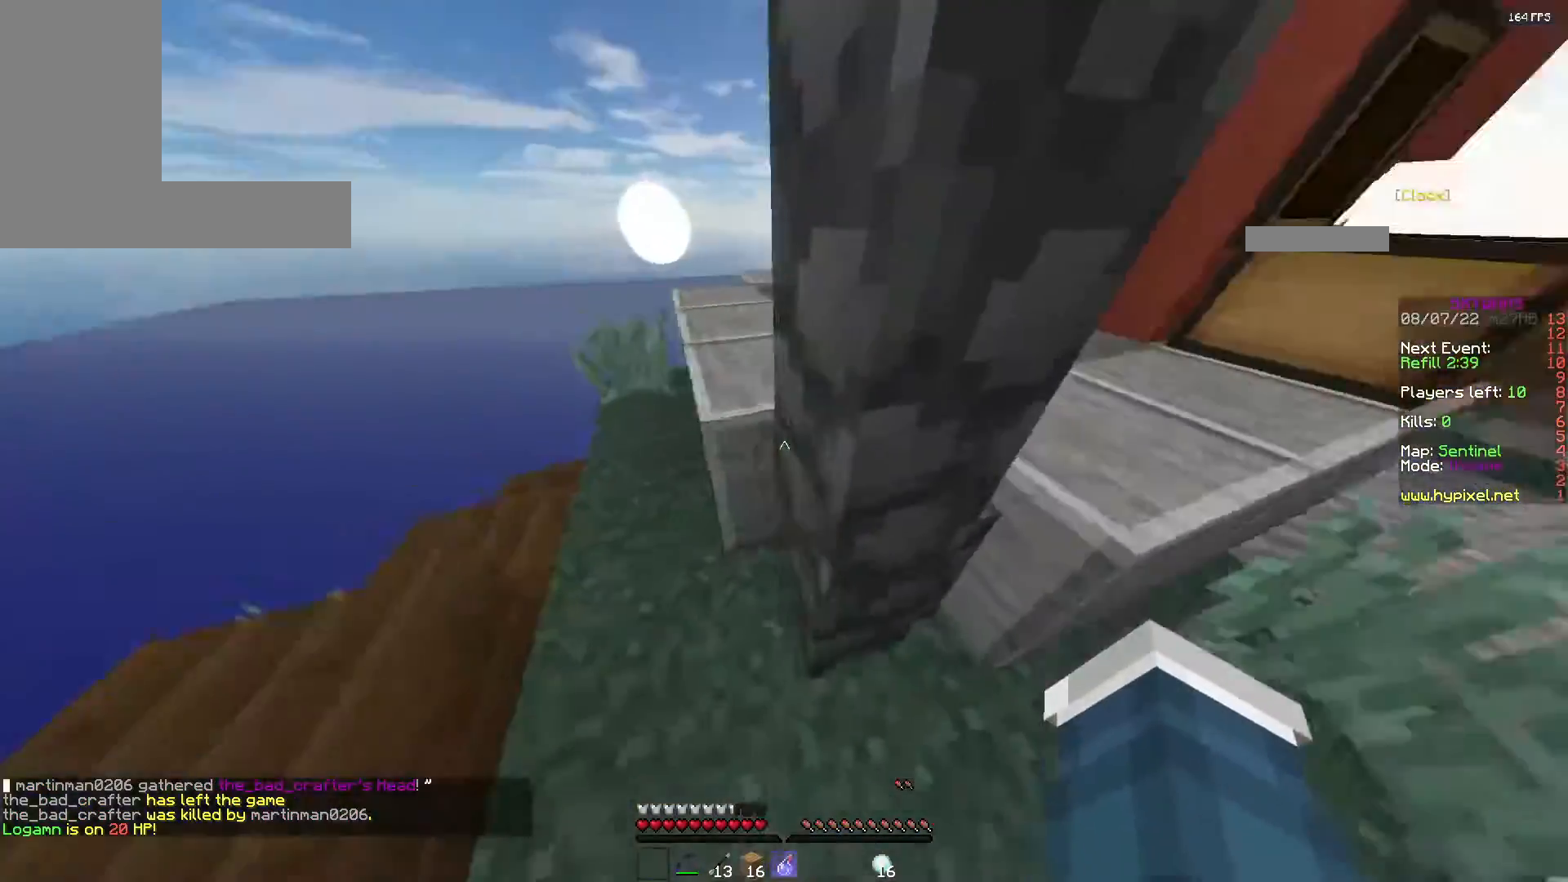
{"keys": ["a", "w"], "mouse": [], "events": [[300, "a", "up"], [467, "a", "down"]]}
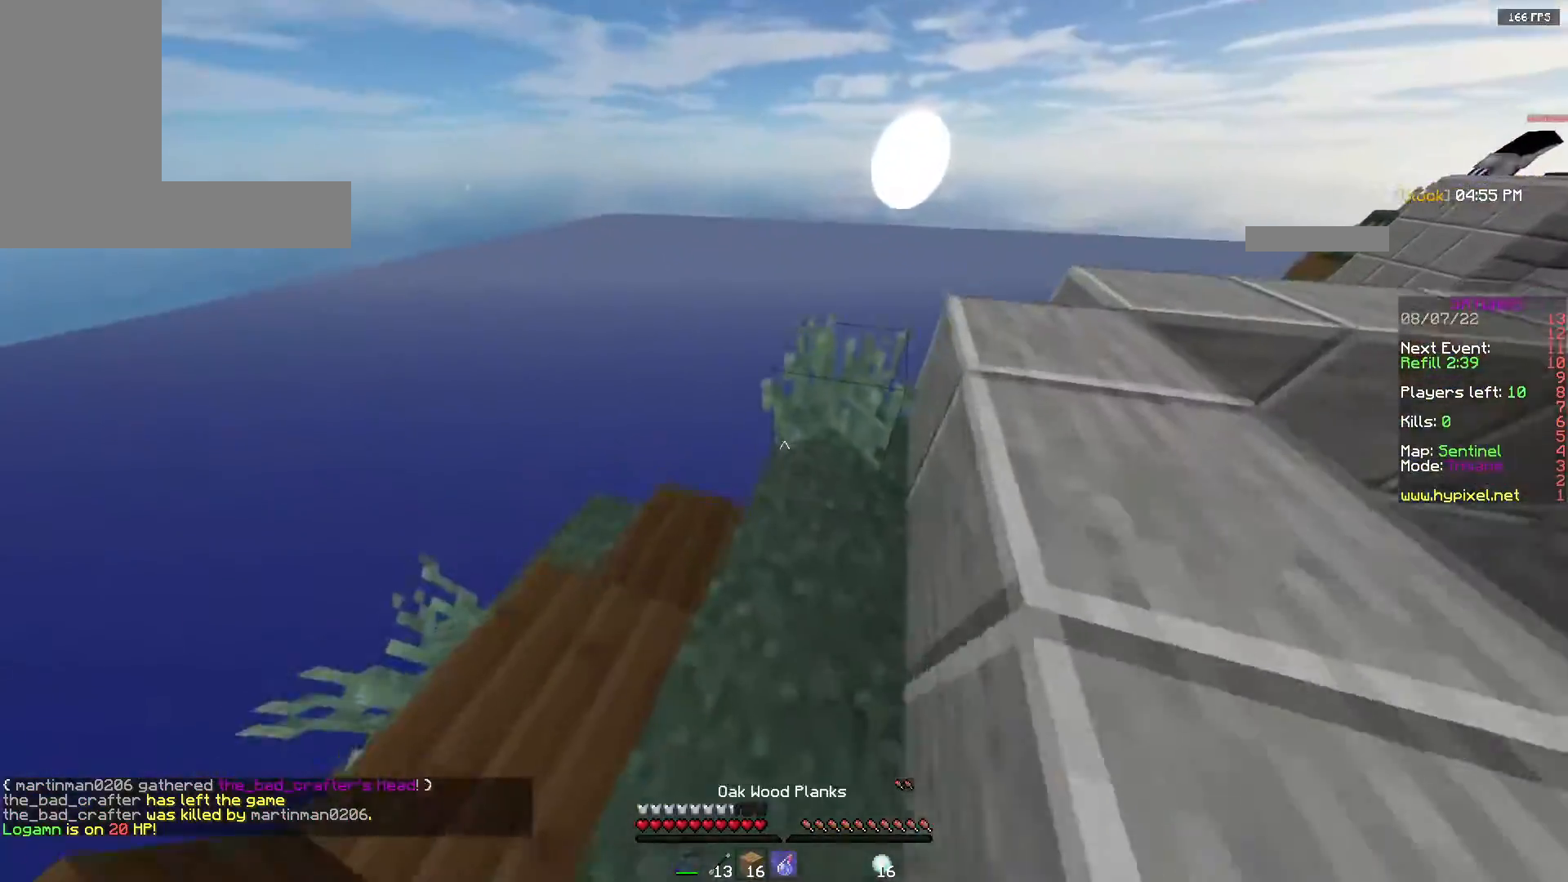
{"keys": [], "mouse": [], "events": [[183, "a", "up"], [183, "w", "up"]]}
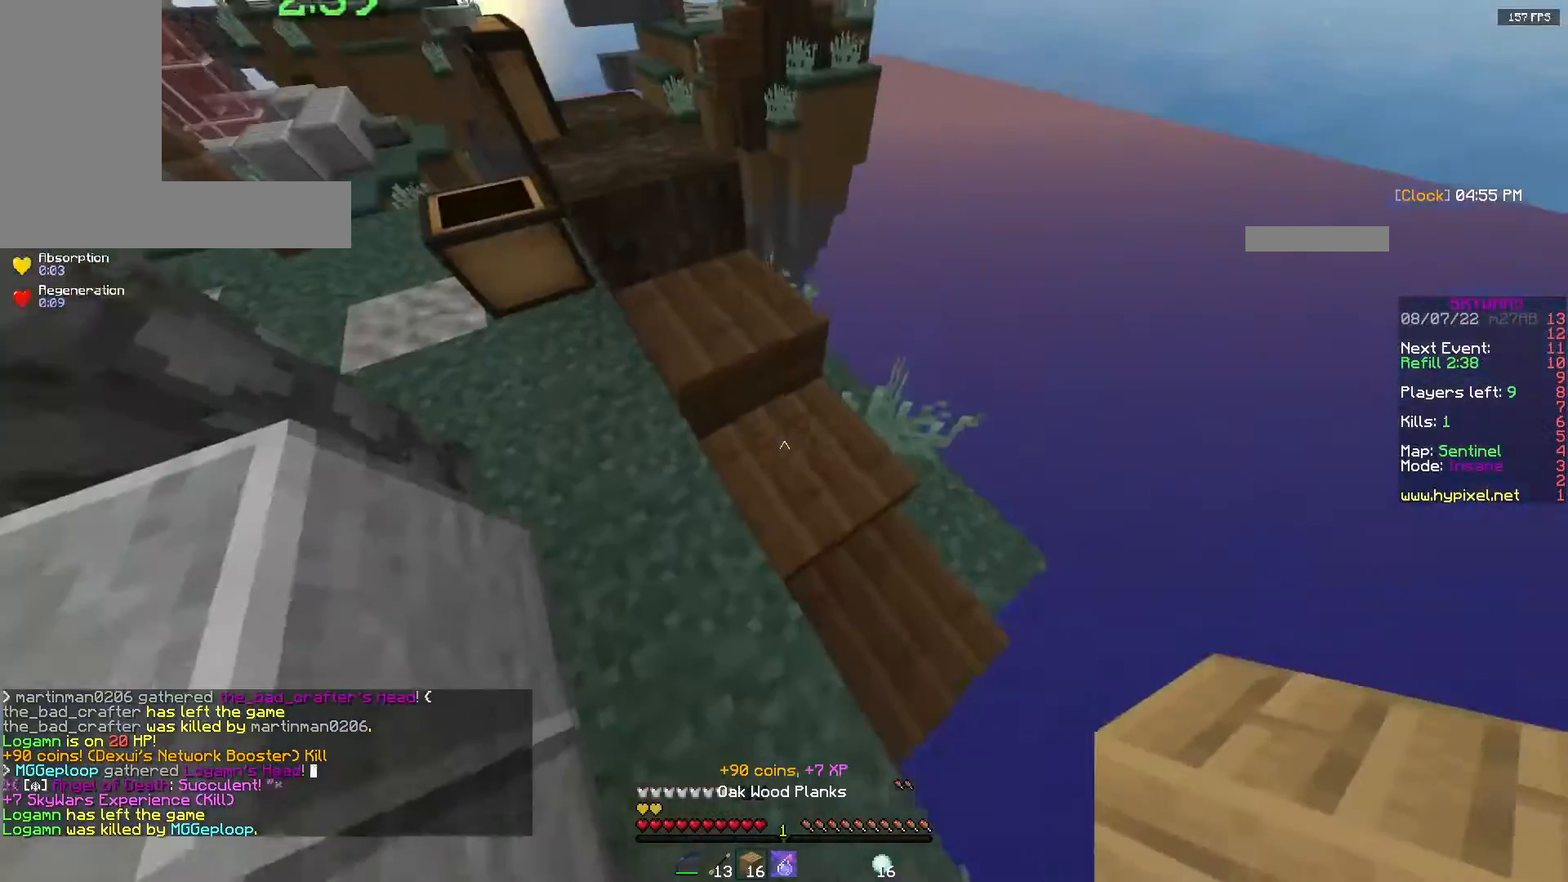
{"keys": ["space", "w"], "mouse": [], "events": [[83, "w", "down"], [417, "space", "down"]]}
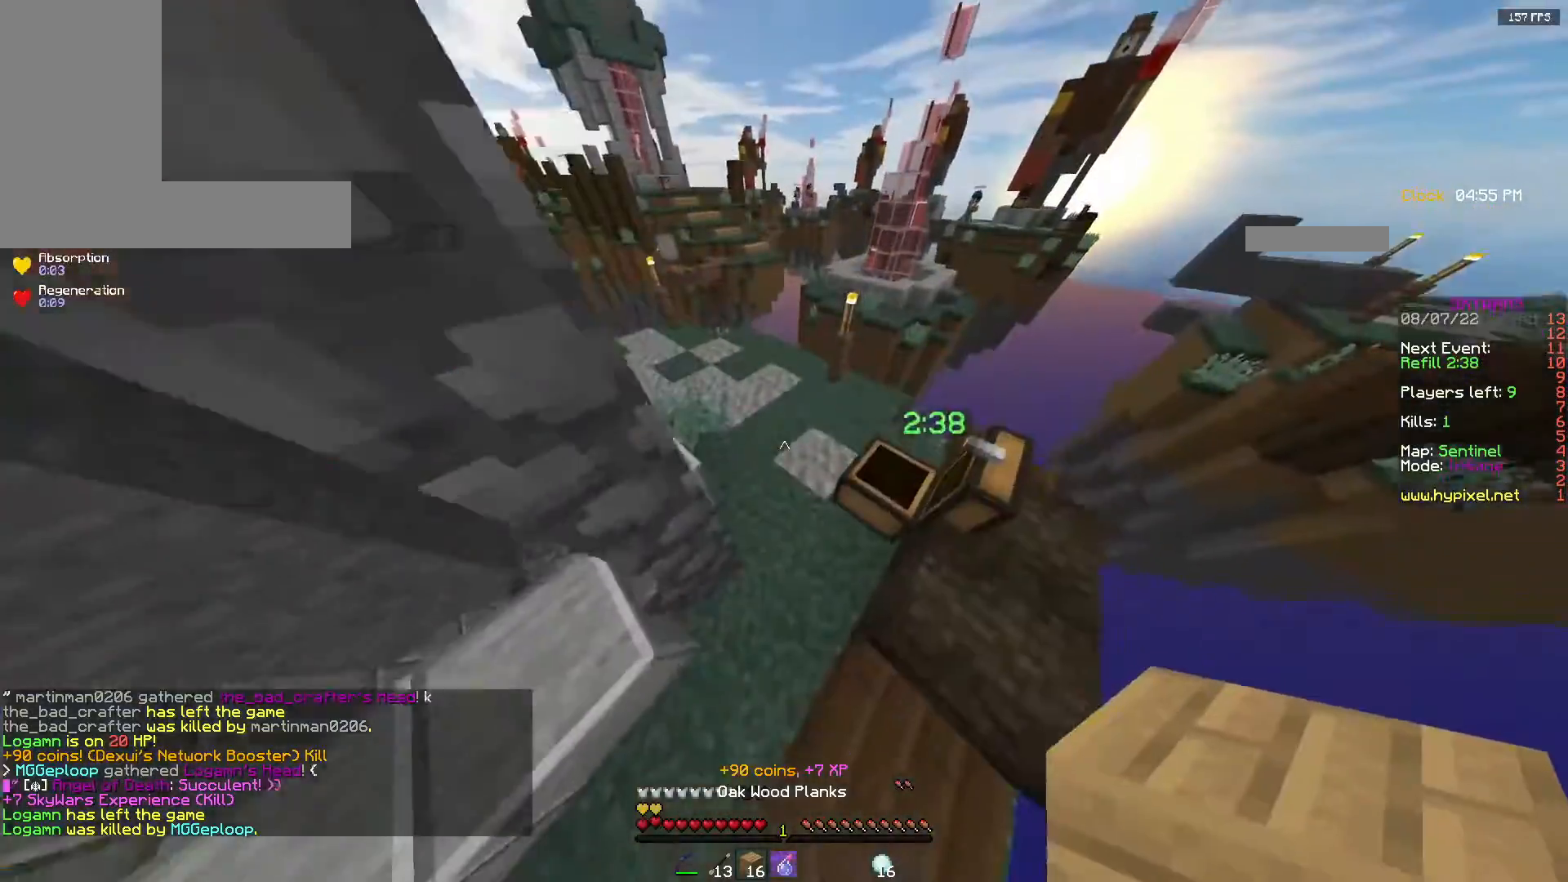
{"keys": ["w"], "mouse": [], "events": [[217, "space", "up"]]}
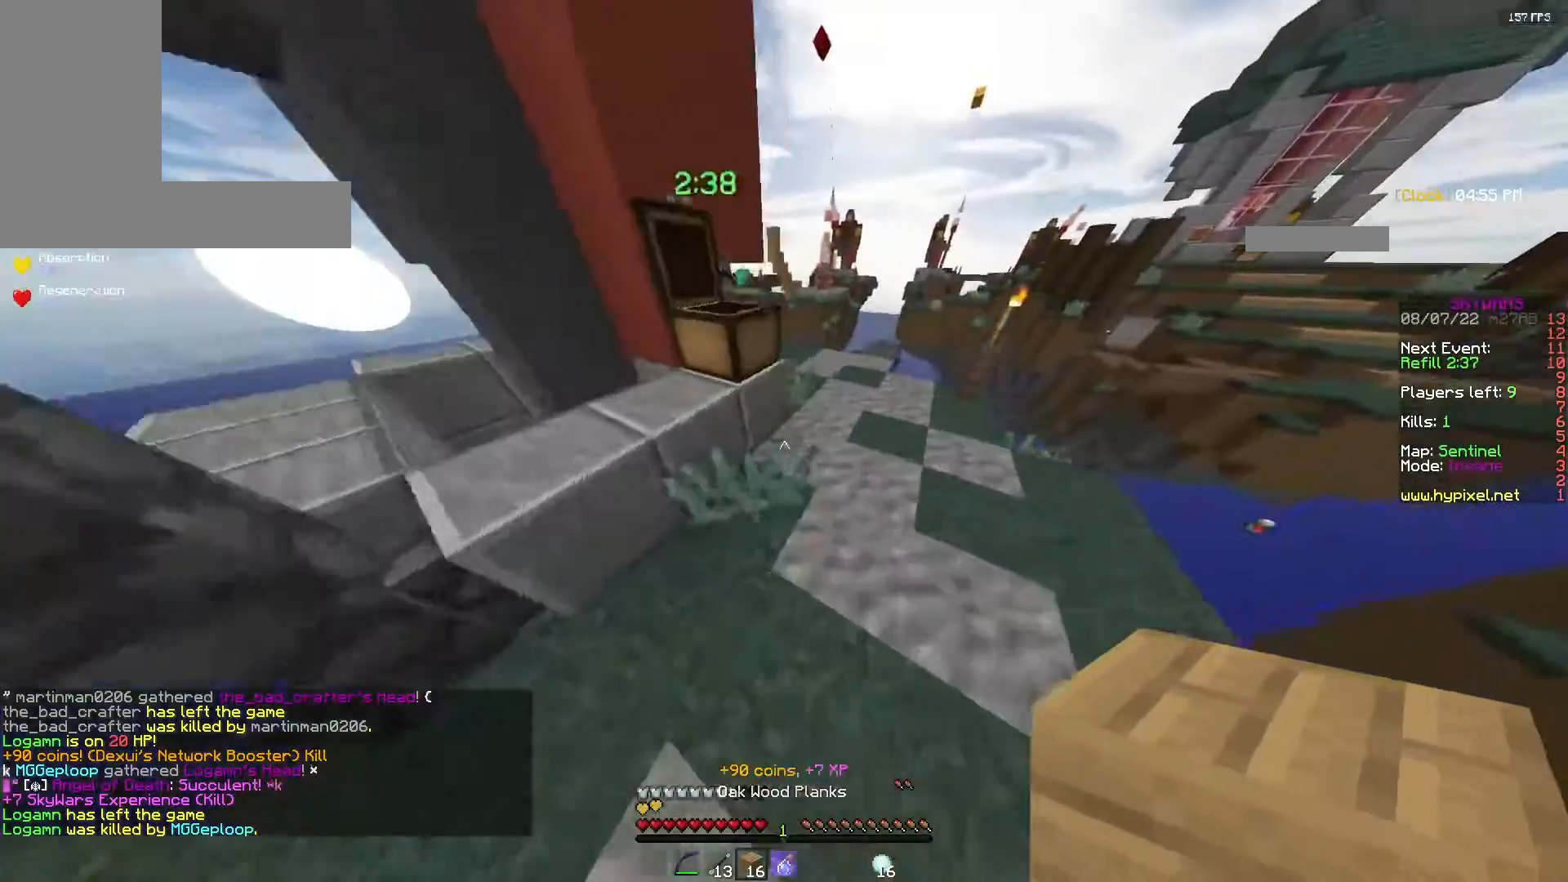
{"keys": [], "mouse": [], "events": [[33, "space", "down"], [333, "space", "up"], [417, "w", "up"]]}
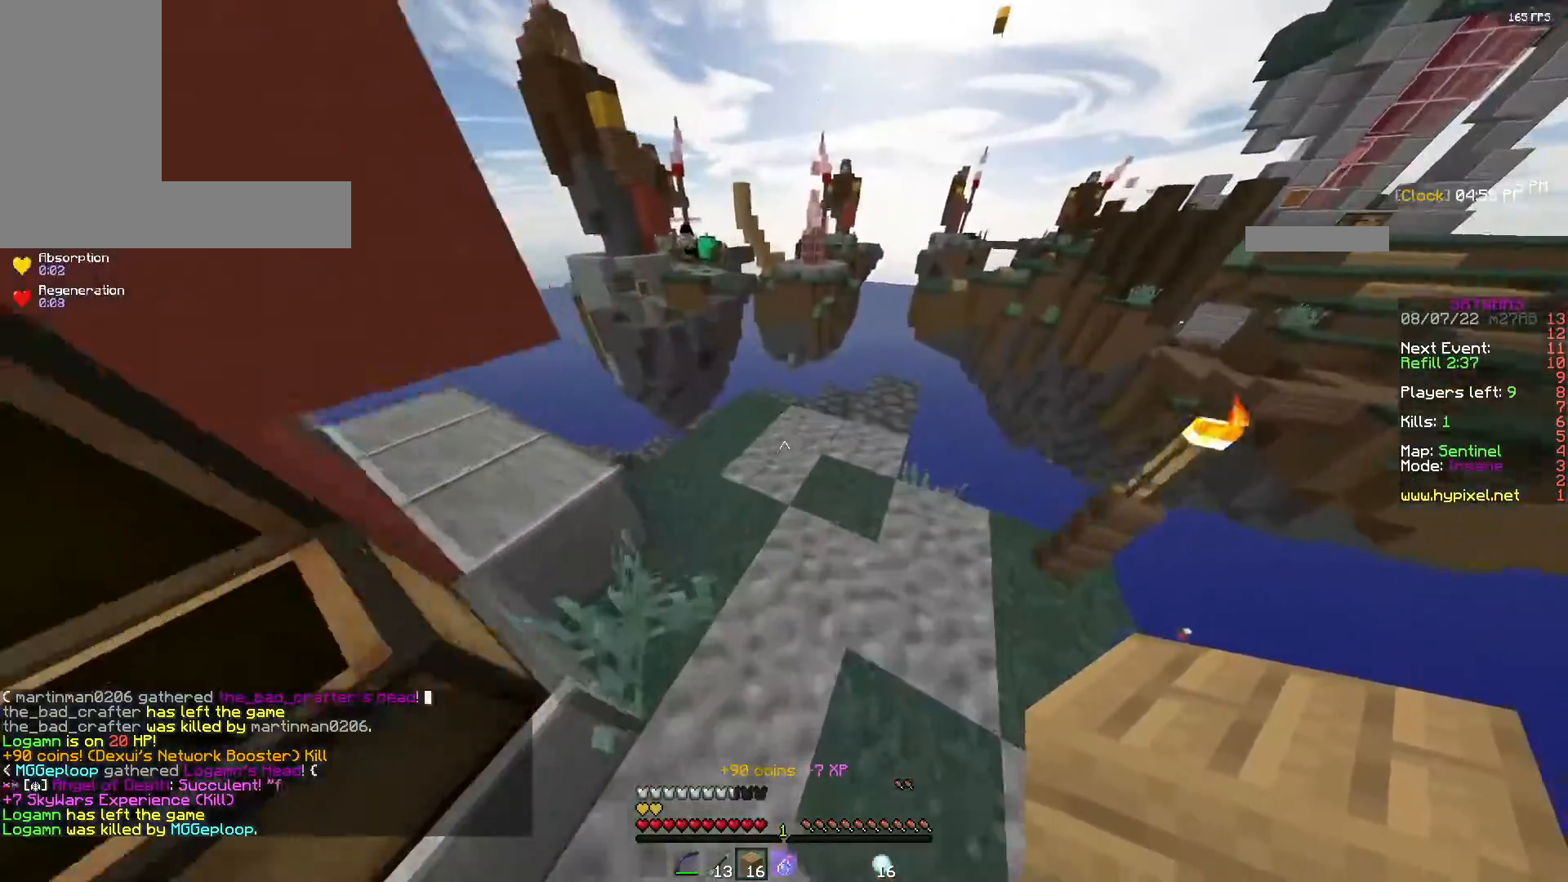
{"keys": ["w"], "mouse": [], "events": [[267, "w", "down"]]}
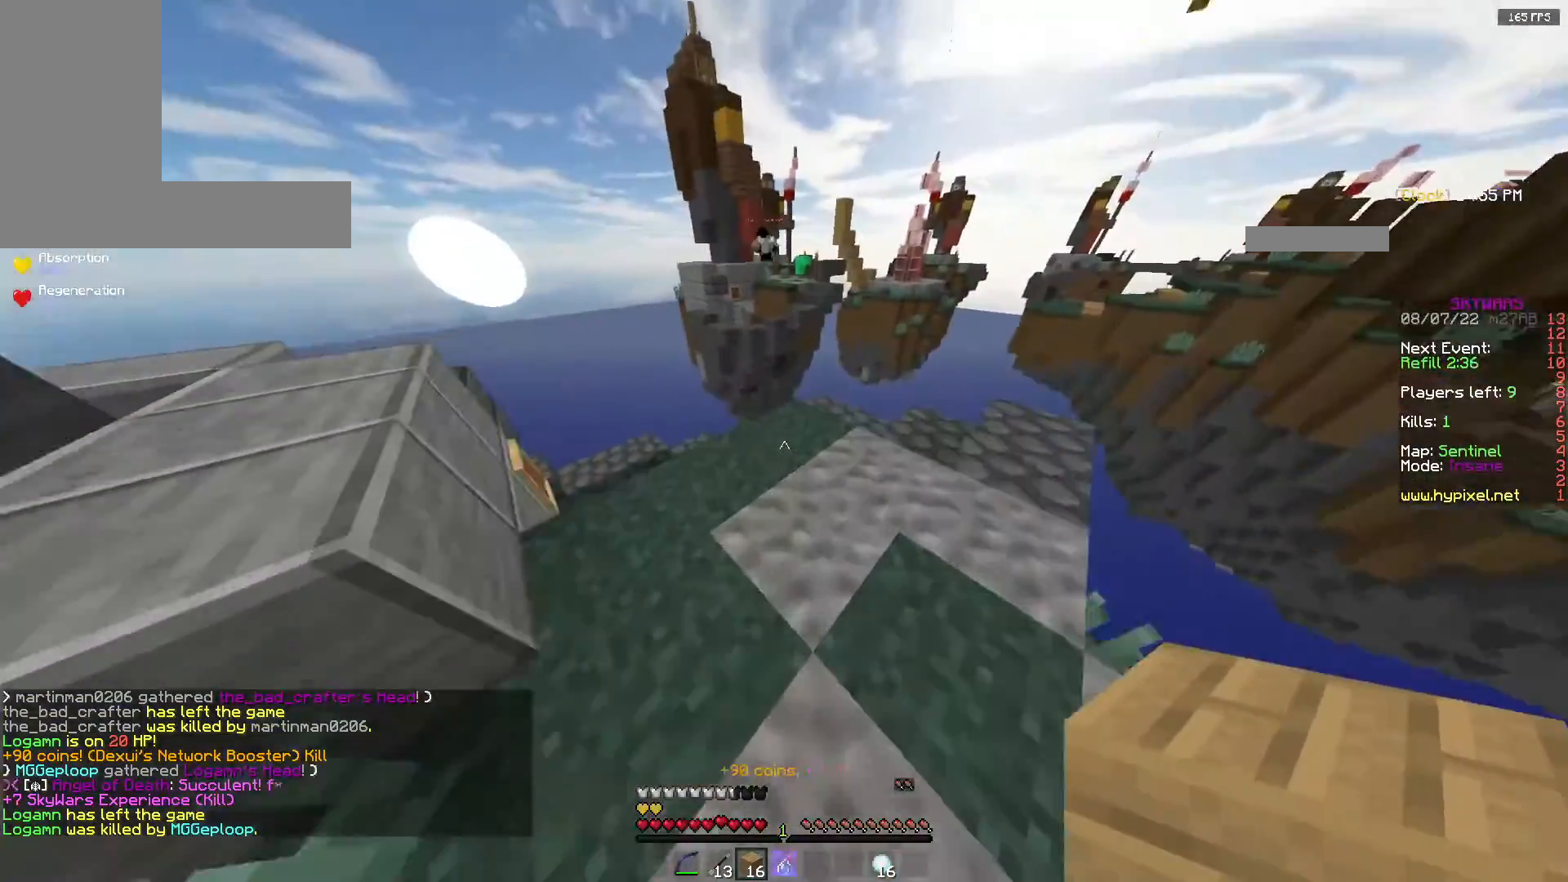
{"keys": ["w"], "mouse": [], "events": [[33, "w", "up"], [267, "w", "down"]]}
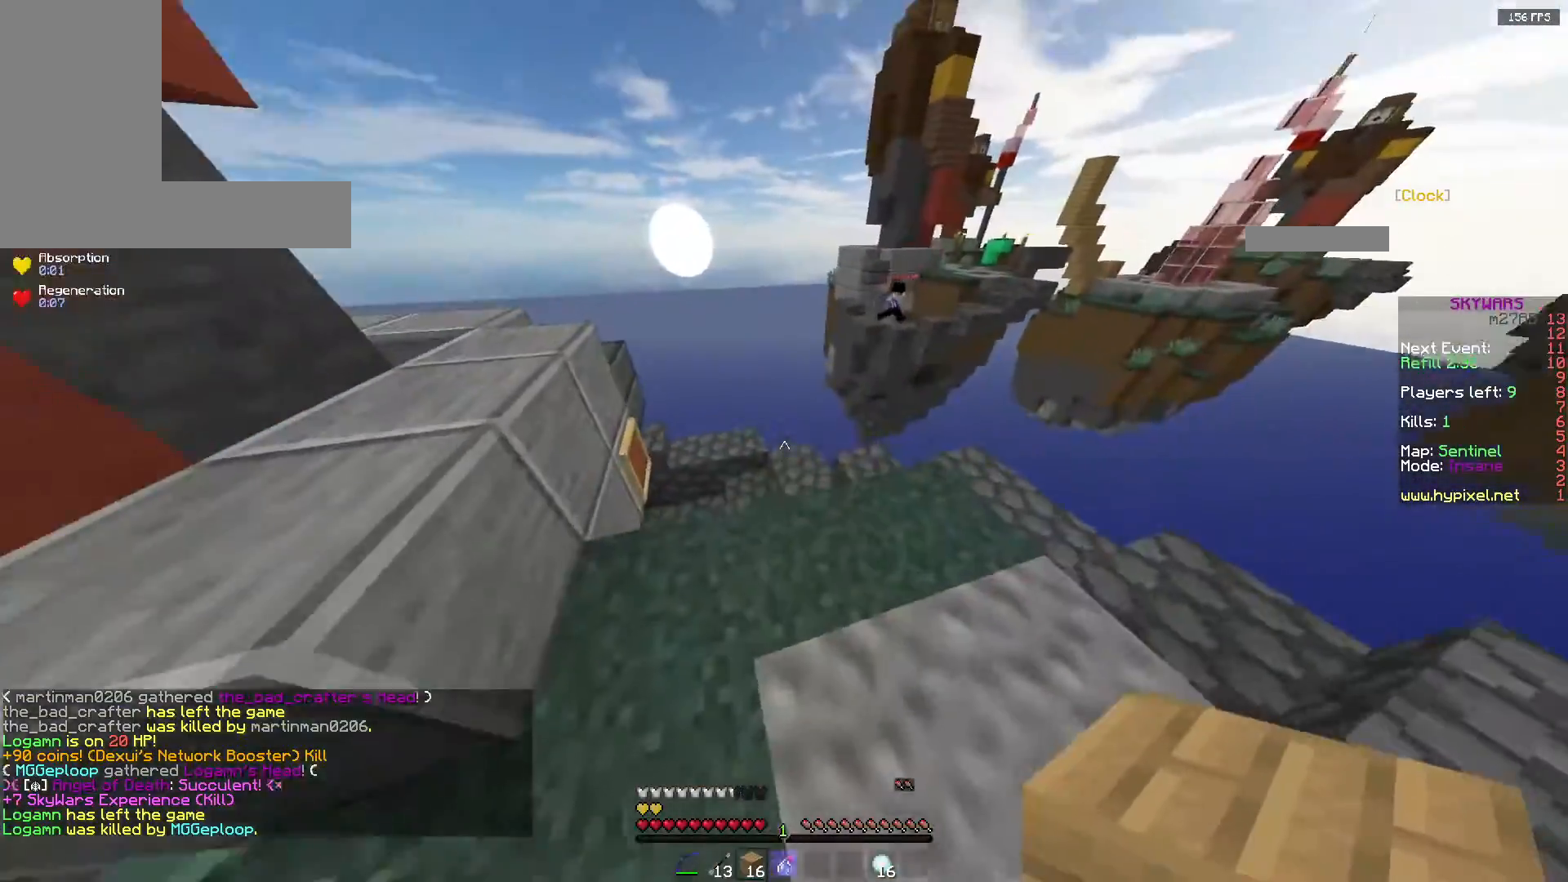
{"keys": [], "mouse": [], "events": [[467, "w", "up"]]}
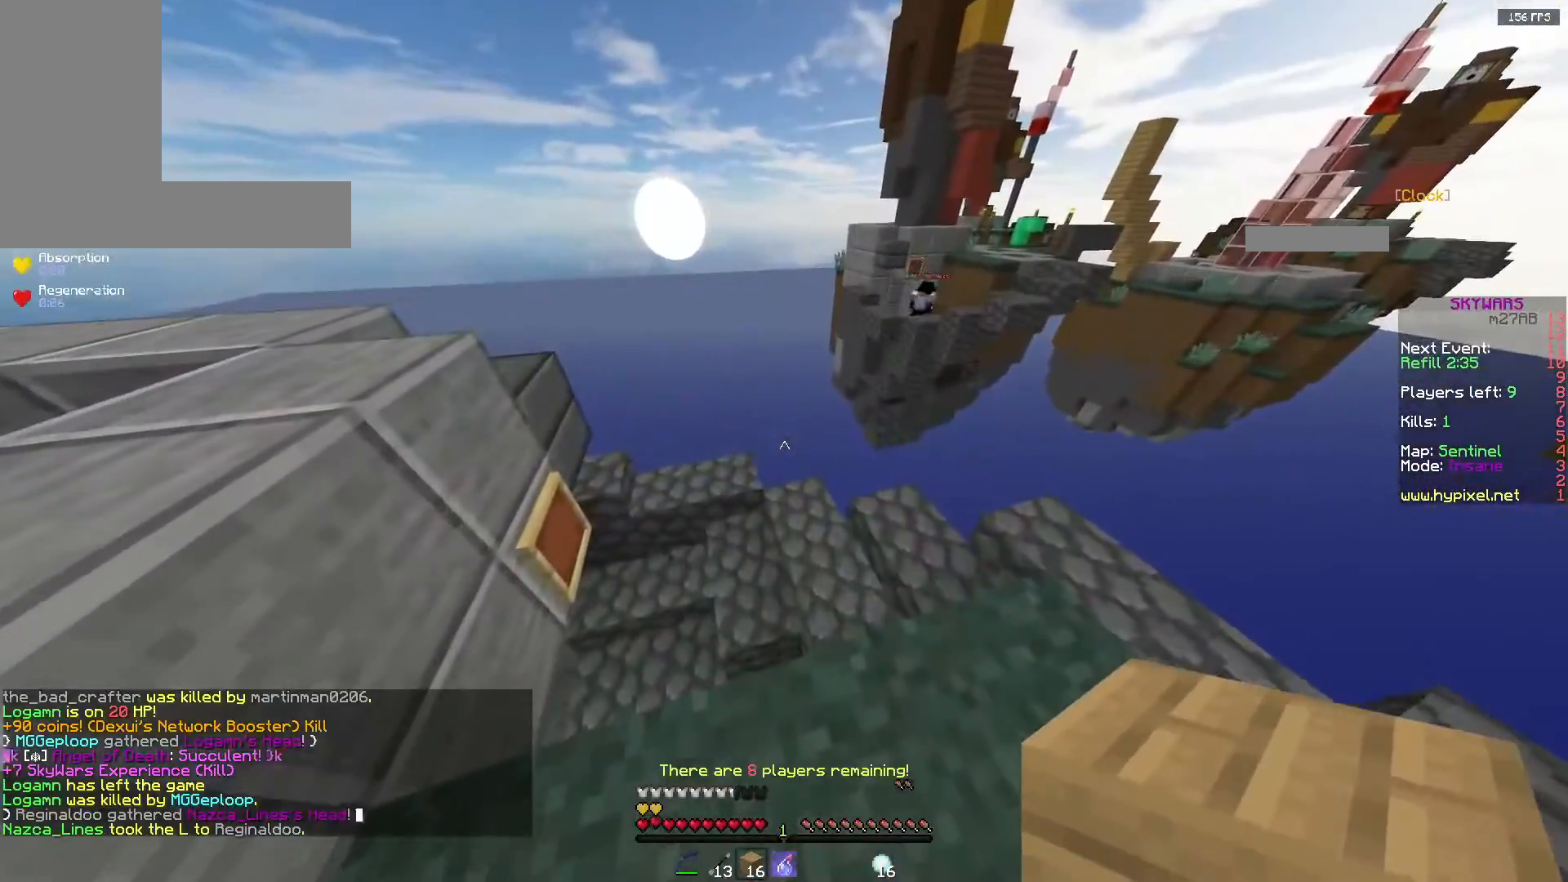
{"keys": [], "mouse": ["right"], "events": [[433, "mouse_right", "down"]]}
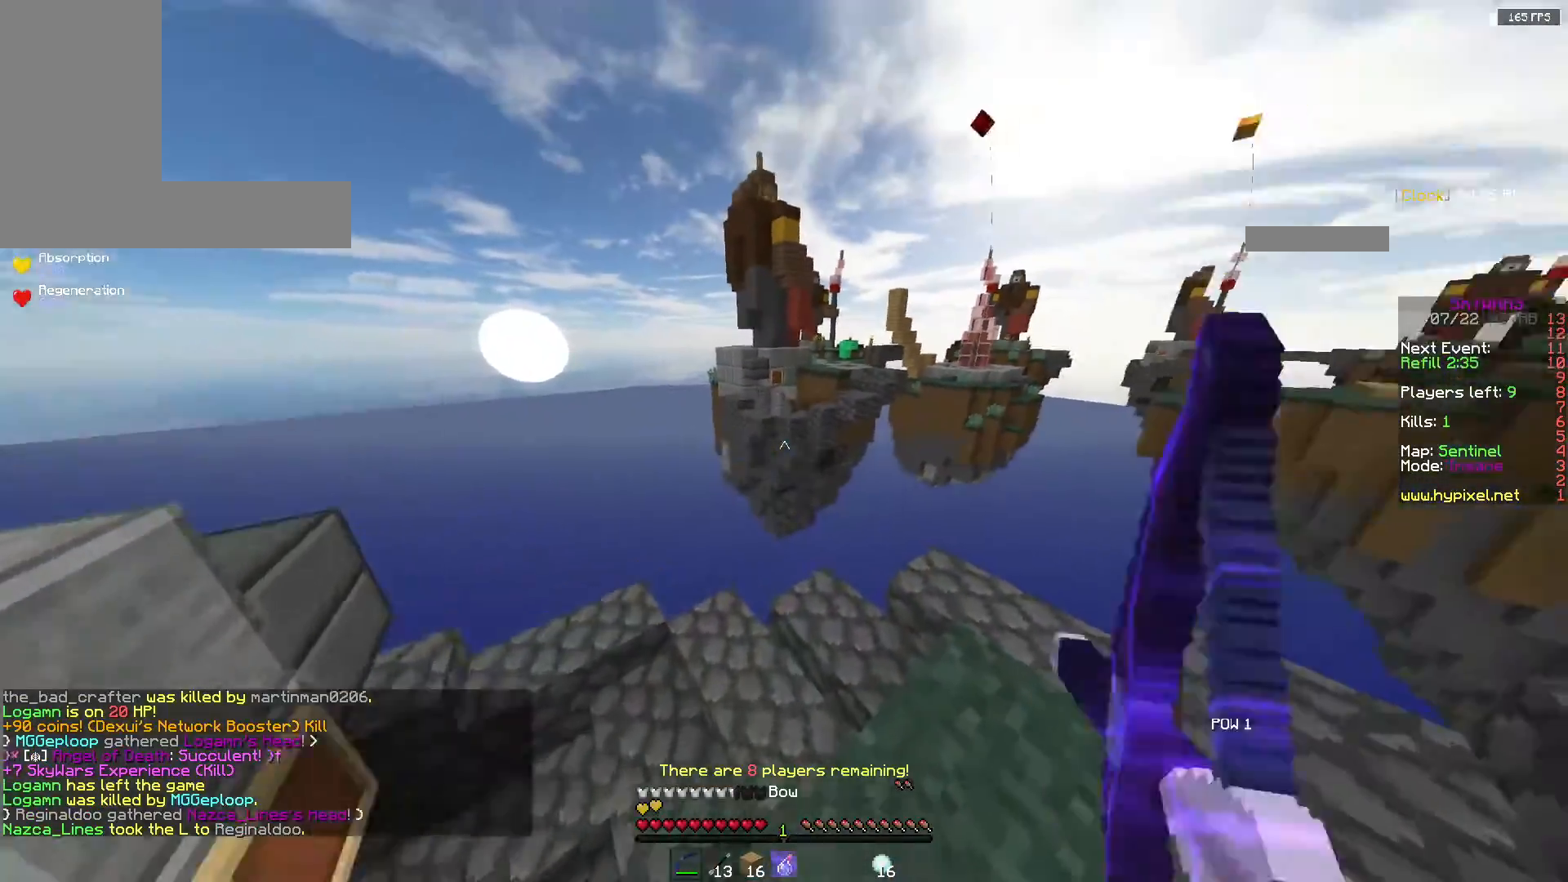
{"keys": ["a"], "mouse": ["right"], "events": [[317, "a", "down"]]}